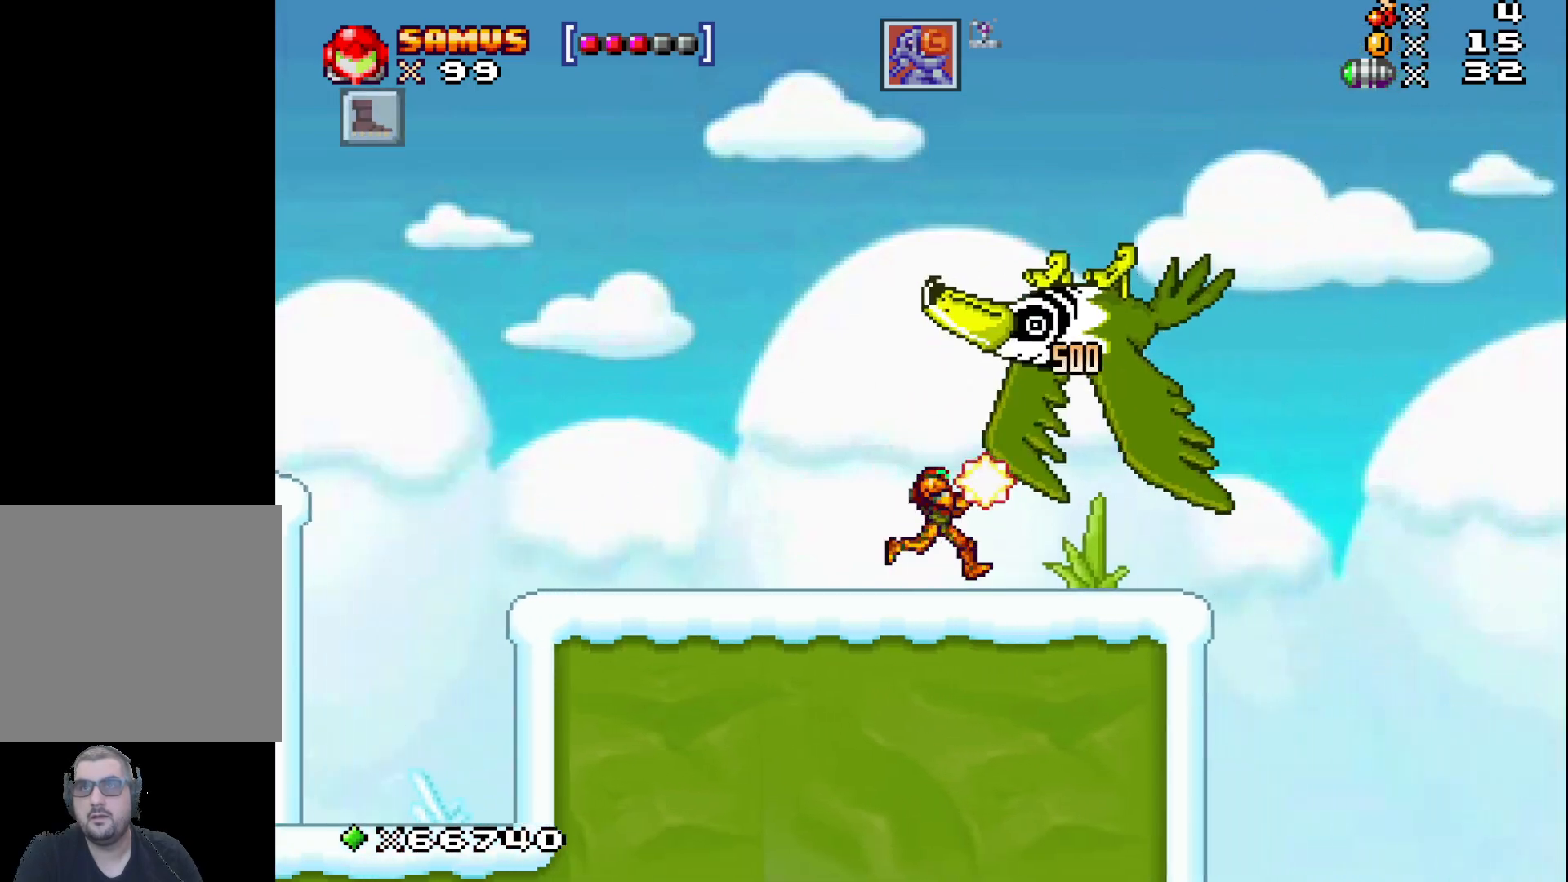
Gameplay with a controller (Xbox layout); each line is a JSON object with the inputs held at the frame after it. "events" lists button and stick changes between this image and that frame as [ms after this image, input, new state], when the widget could be followed in between. Not read: right_stick.
{"buttons": ["A"], "left_stick": "up-left", "events": [[50, "left_stick", "up"], [67, "X", "up"], [167, "X", "down"], [250, "X", "up"], [400, "left_stick", "up-left"], [500, "A", "down"]]}
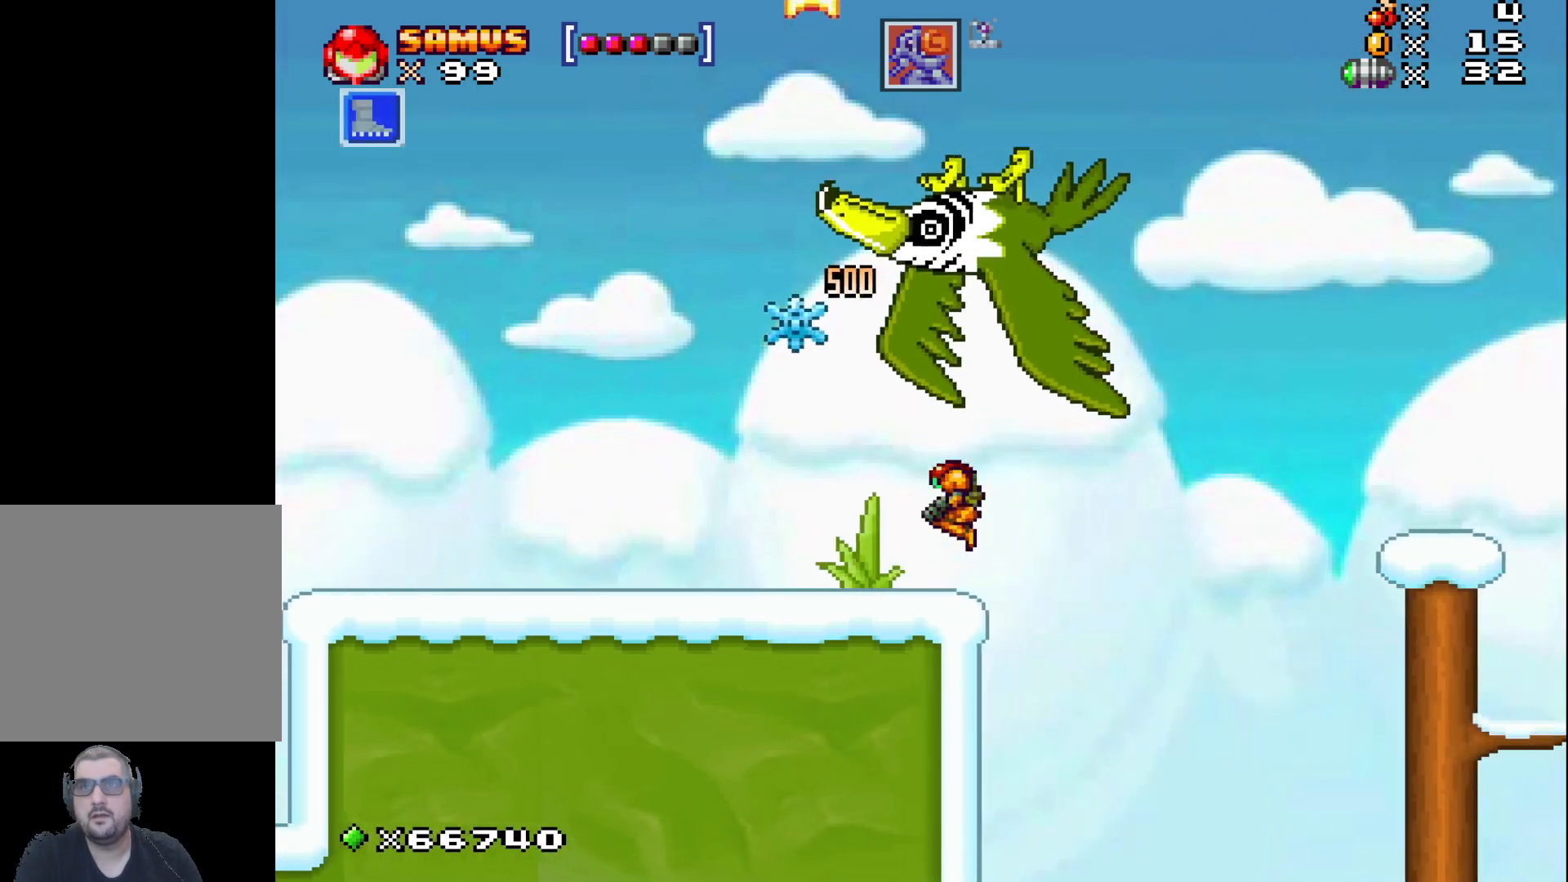
{"buttons": [], "left_stick": "center", "events": [[317, "A", "up"], [417, "left_stick", "center"]]}
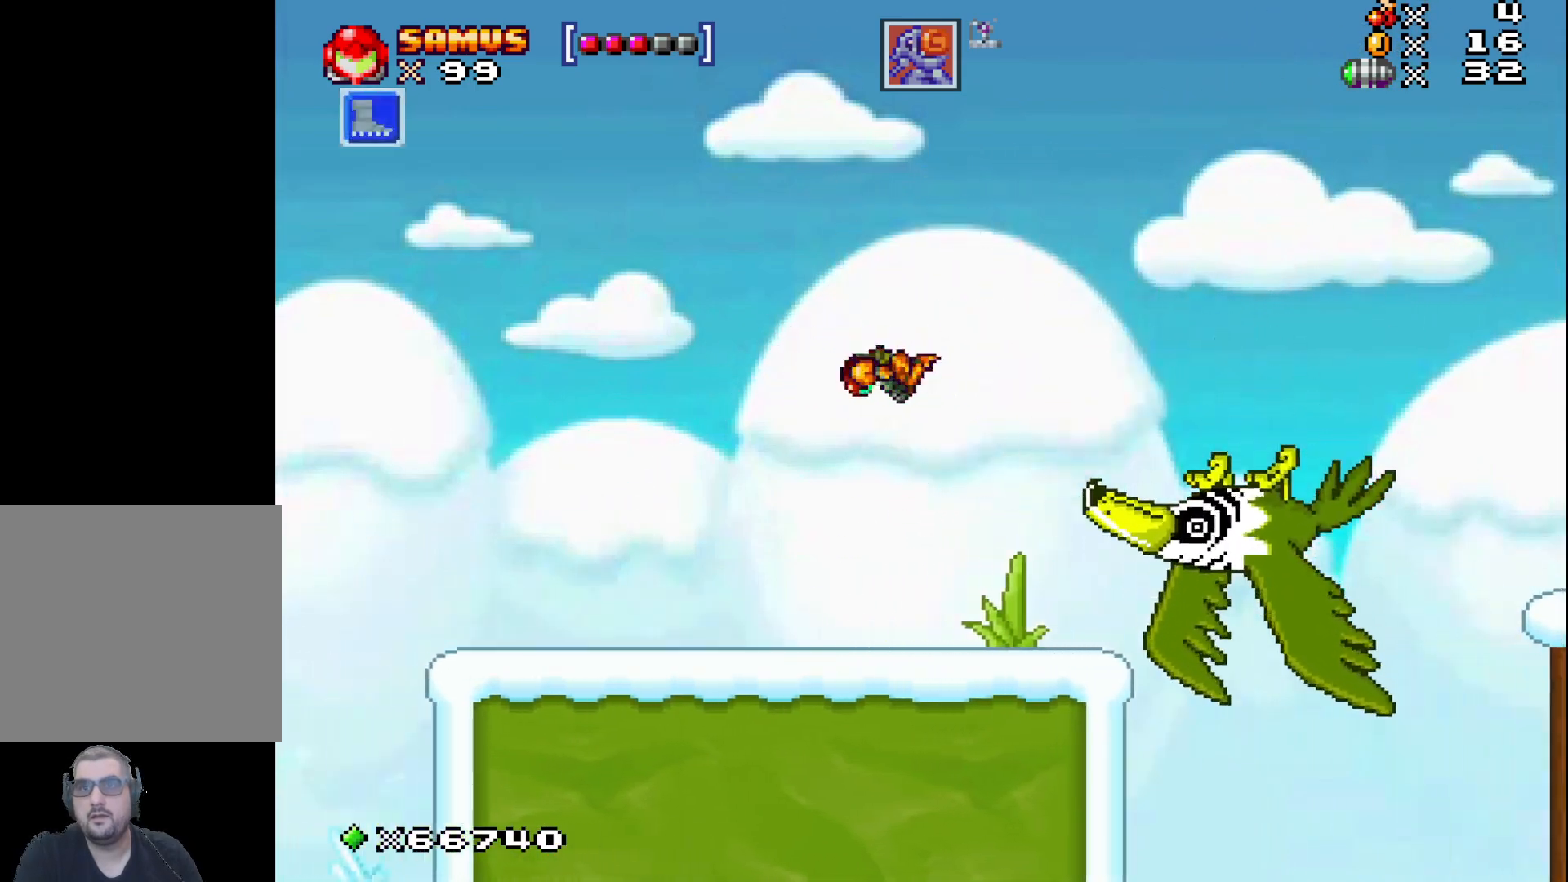
{"buttons": ["A"], "left_stick": "right", "events": [[50, "left_stick", "right"], [467, "A", "down"]]}
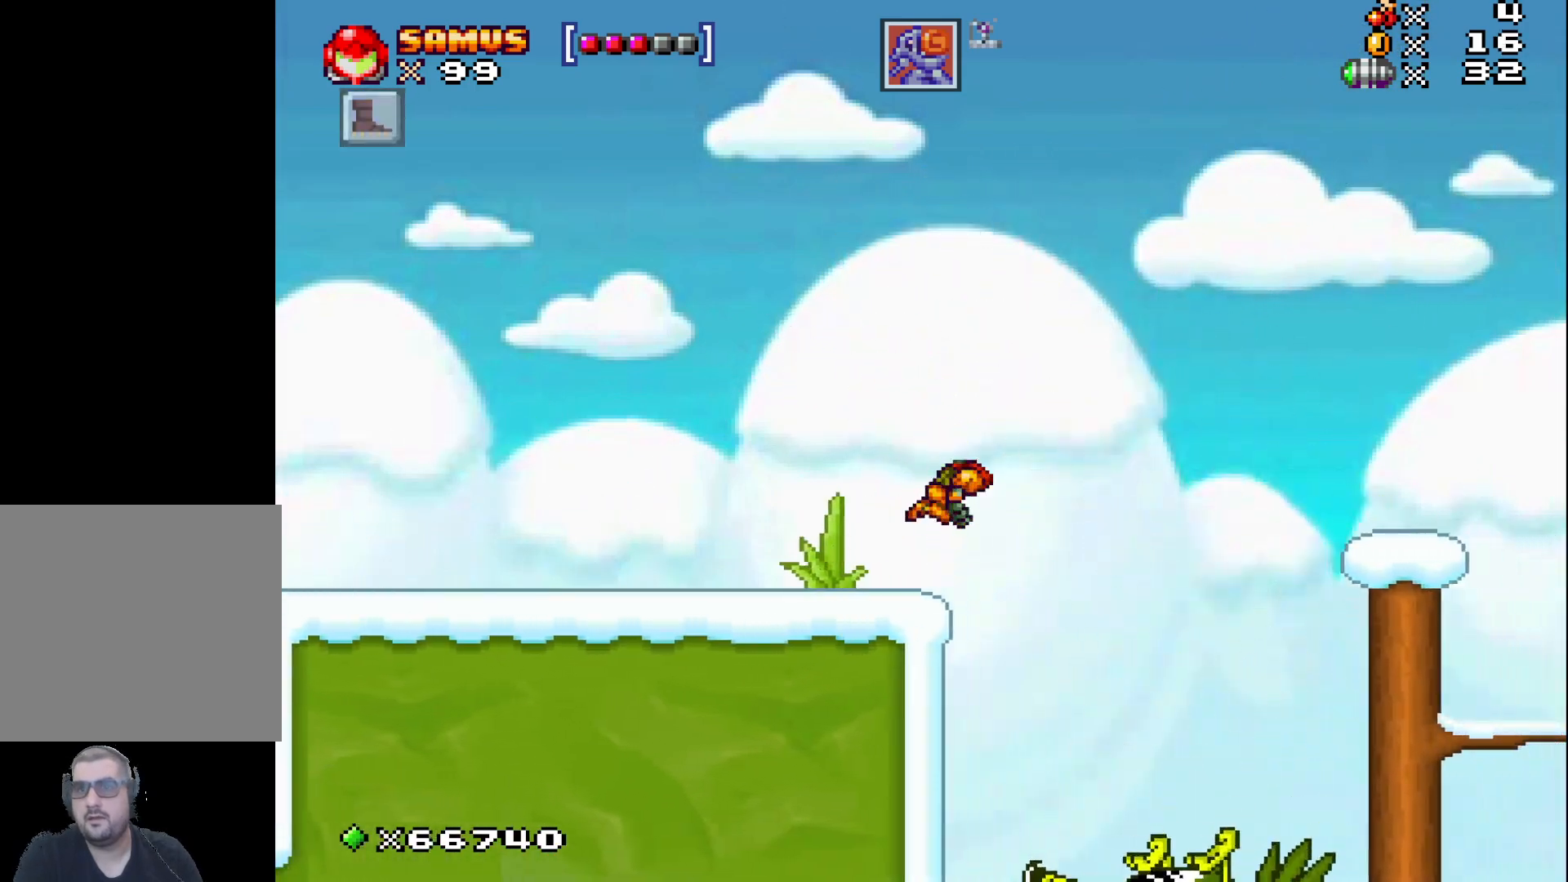
{"buttons": ["A"], "left_stick": "right", "events": []}
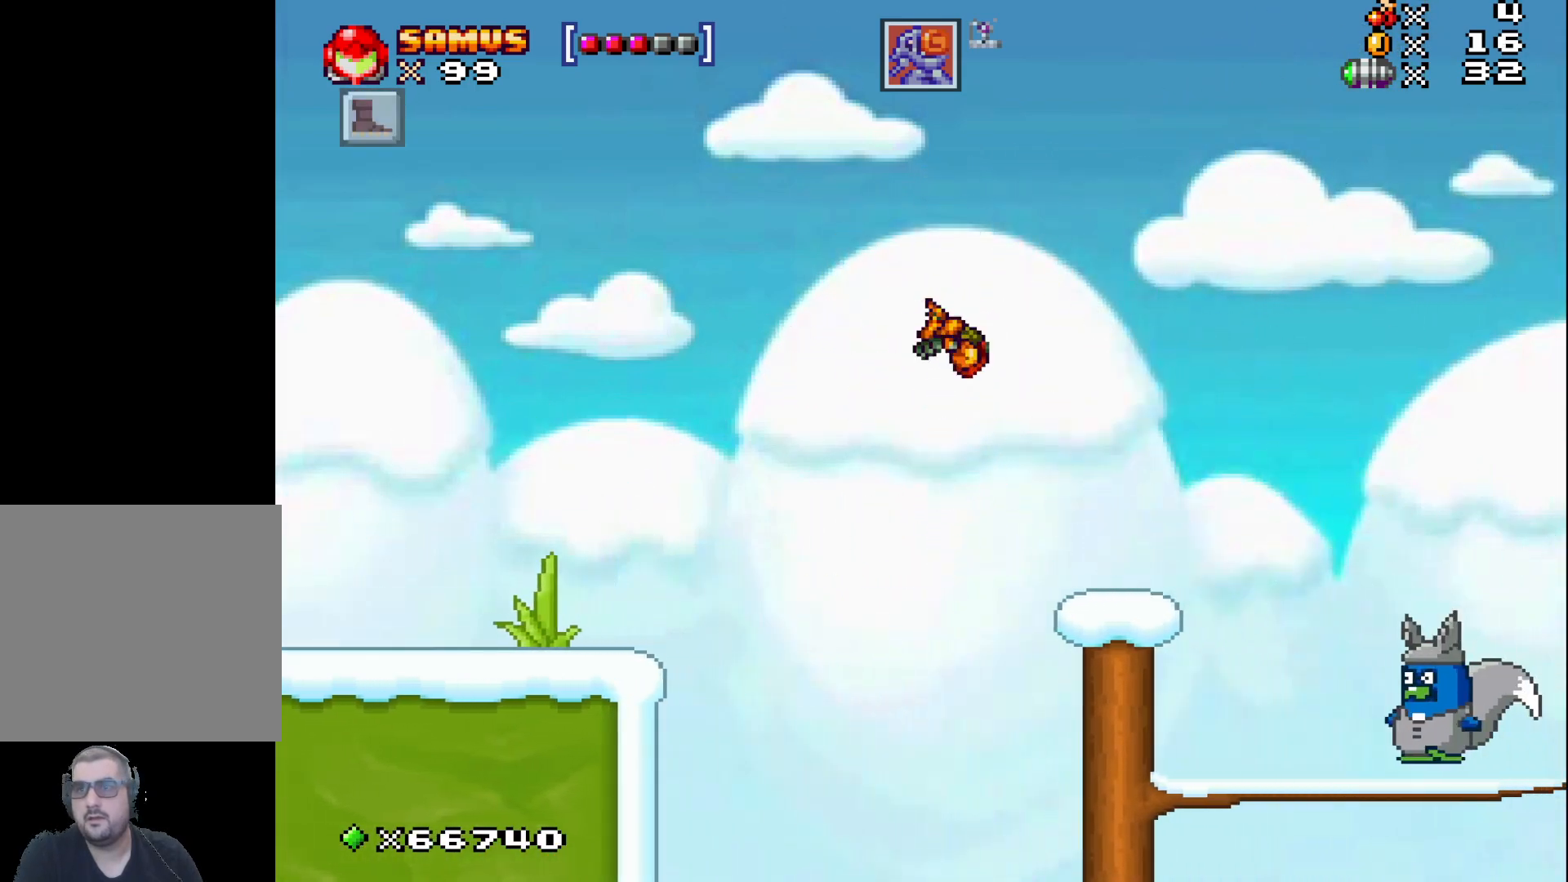
{"buttons": [], "left_stick": "center", "events": [[250, "A", "up"], [283, "left_stick", "center"]]}
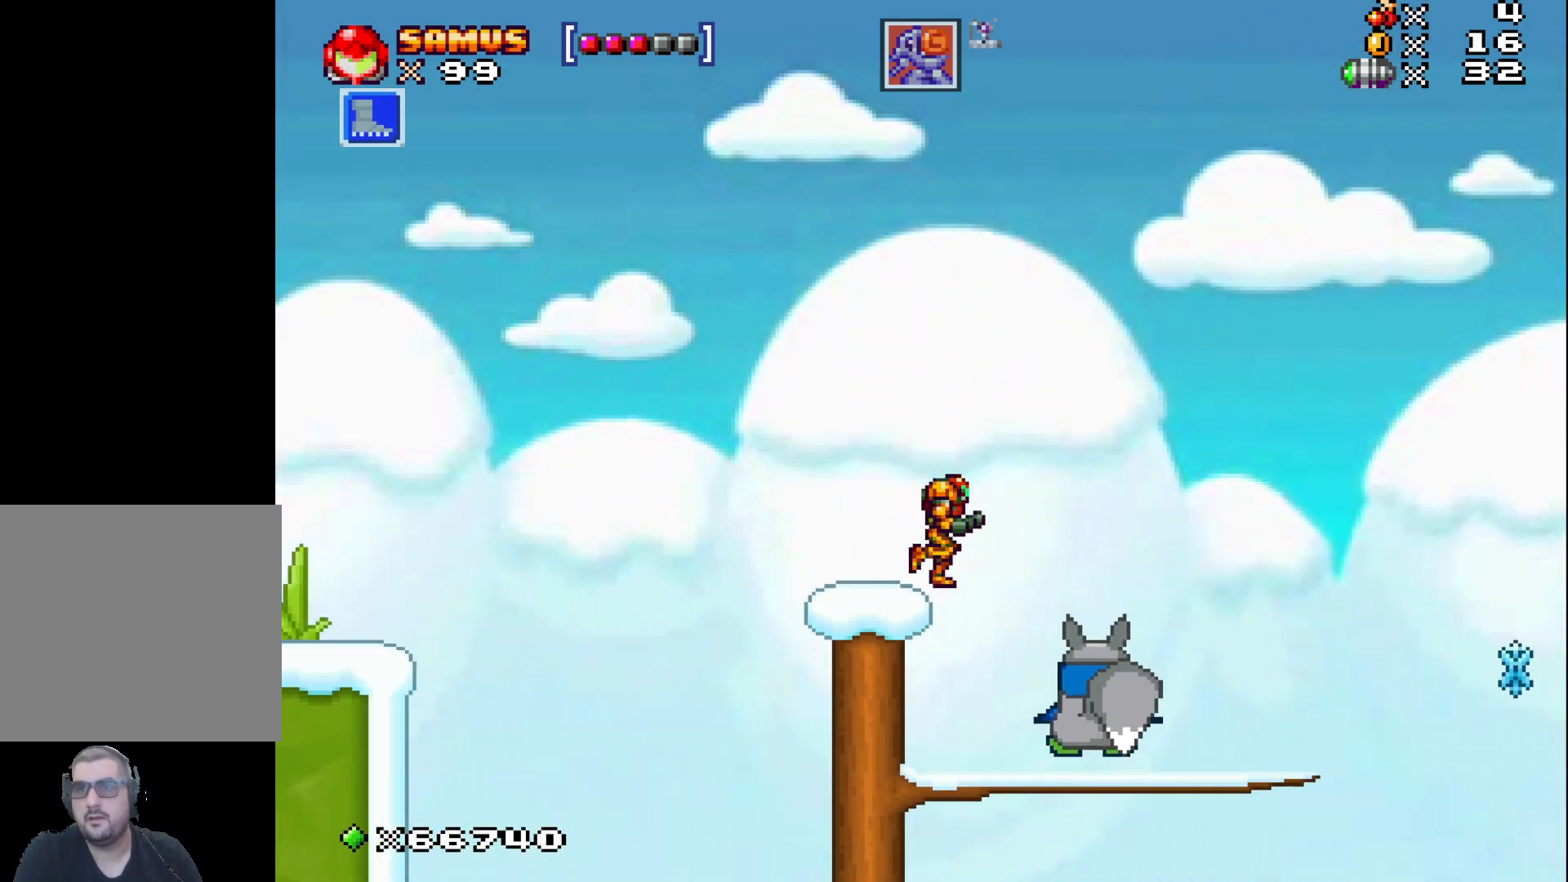
{"buttons": ["X"], "left_stick": "center", "events": [[100, "A", "down"], [333, "A", "up"], [450, "X", "down"]]}
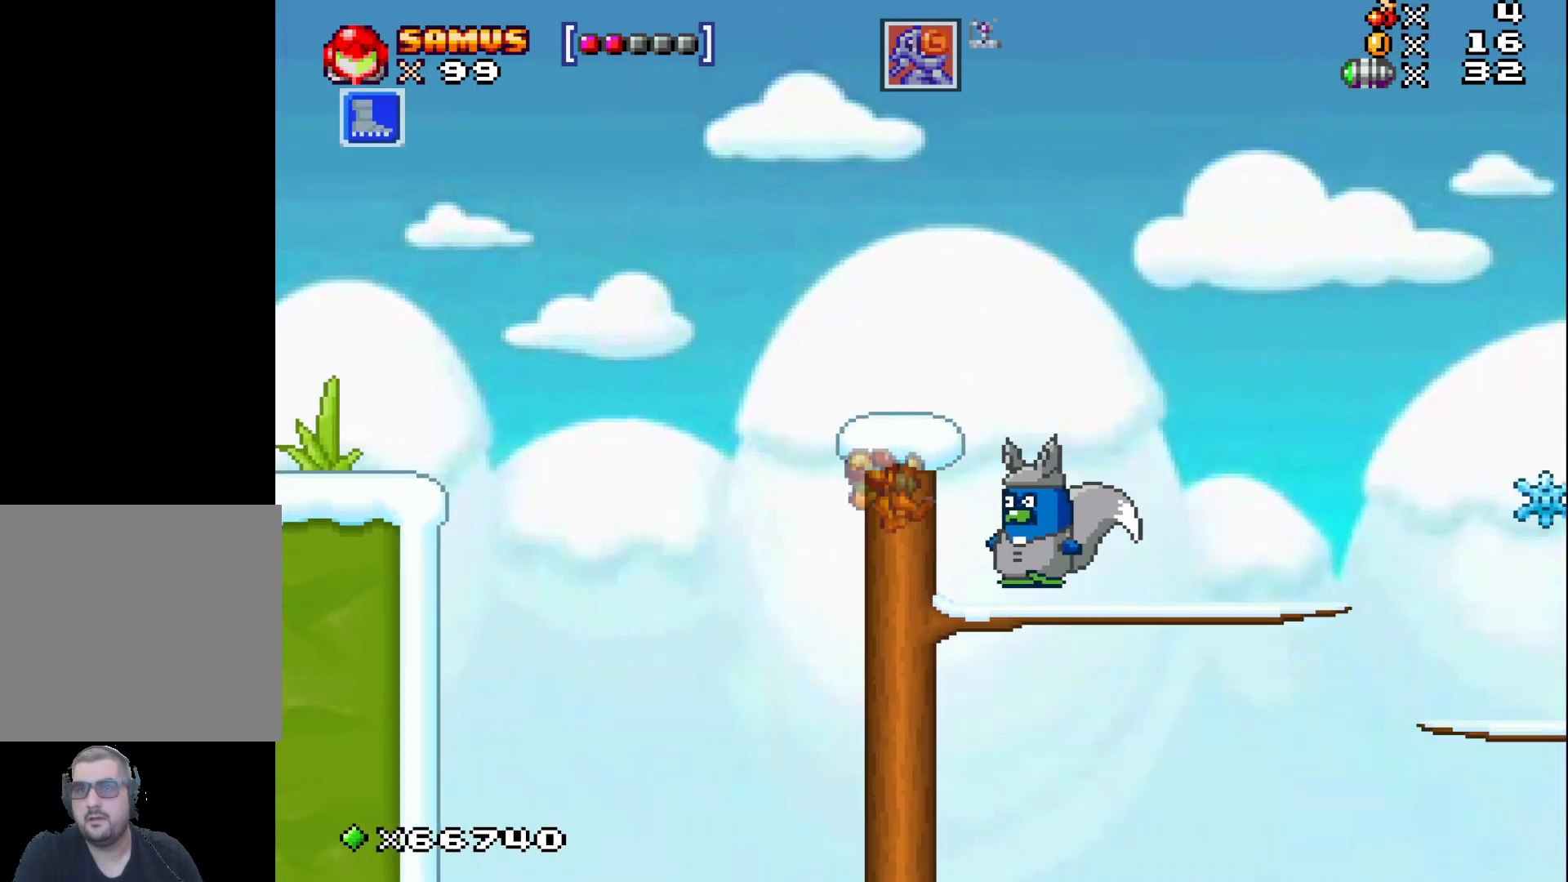
{"buttons": ["A"], "left_stick": "right", "events": [[50, "X", "up"], [133, "X", "down"], [167, "left_stick", "right"], [217, "X", "up"], [450, "A", "down"]]}
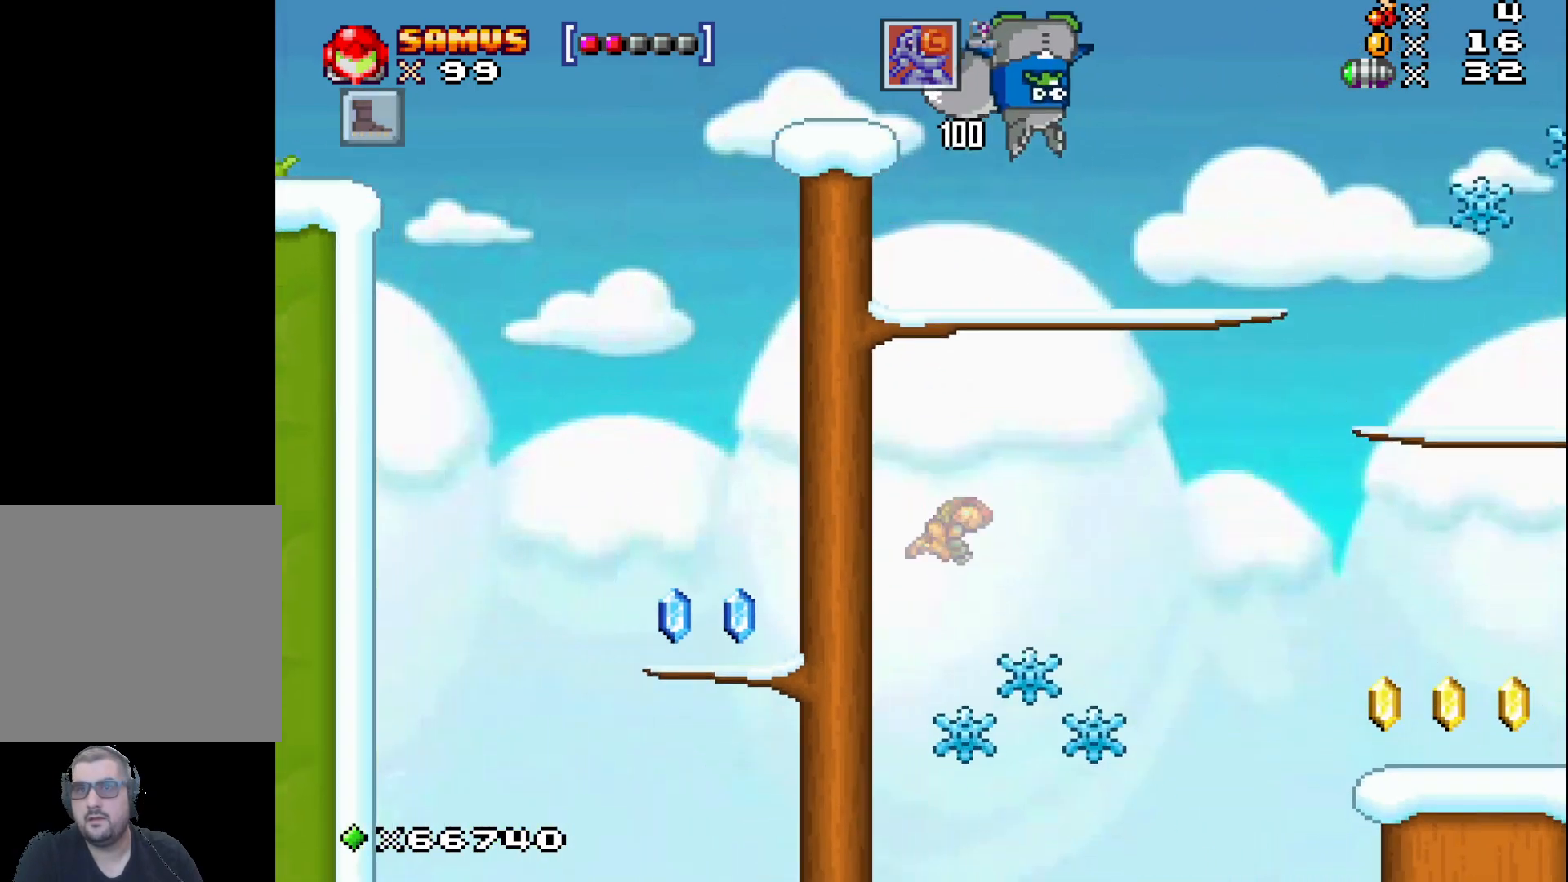
{"buttons": [], "left_stick": "center", "events": [[133, "left_stick", "center"], [500, "A", "up"]]}
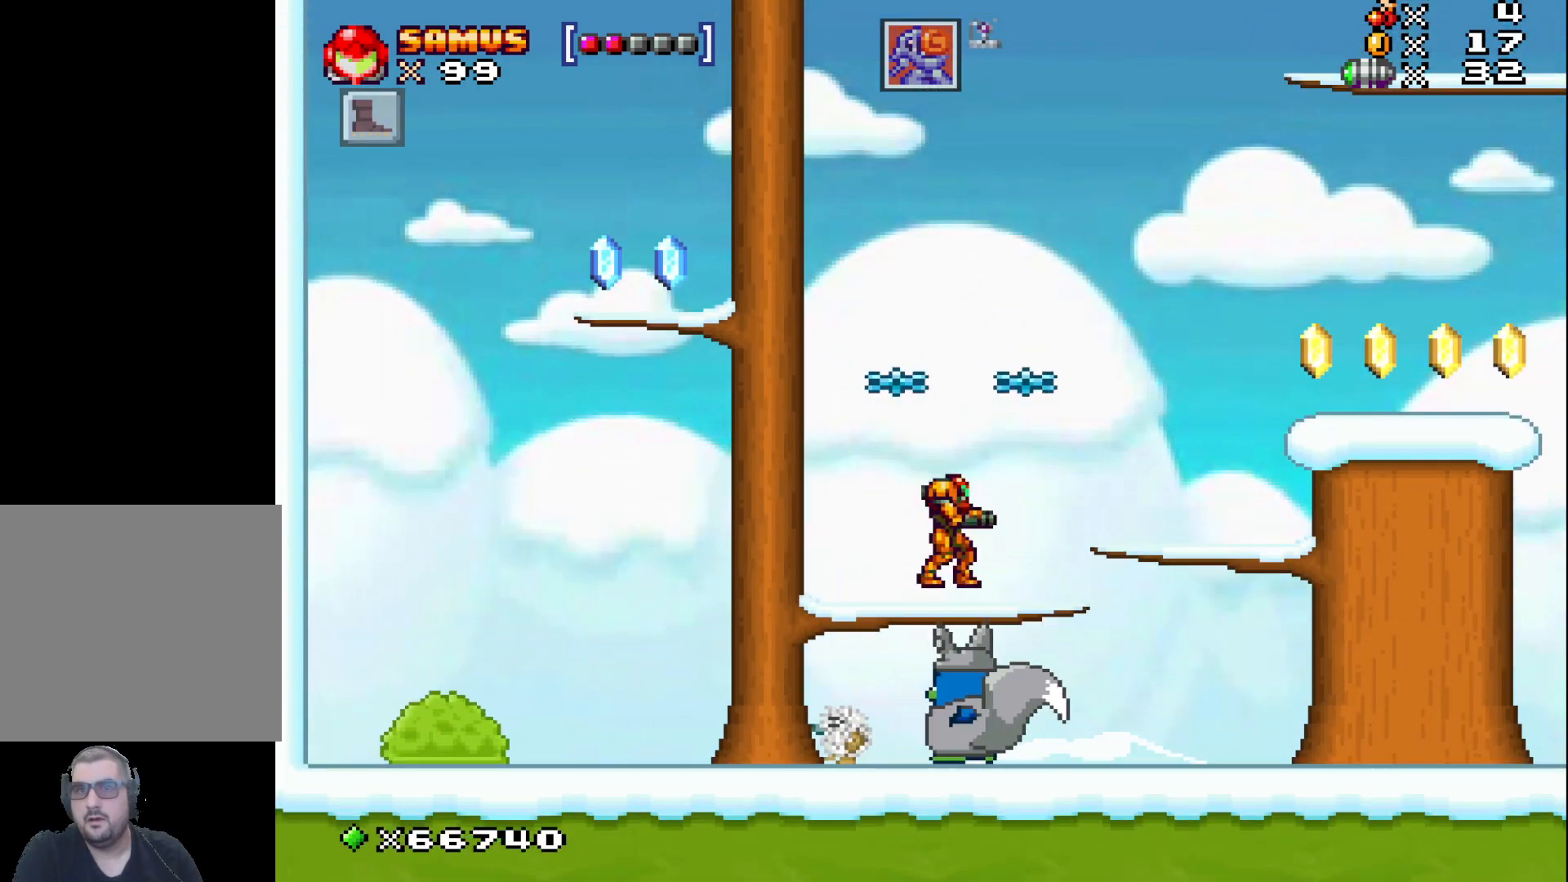
{"buttons": [], "left_stick": "right", "events": [[117, "A", "down"], [167, "left_stick", "right"], [400, "A", "up"]]}
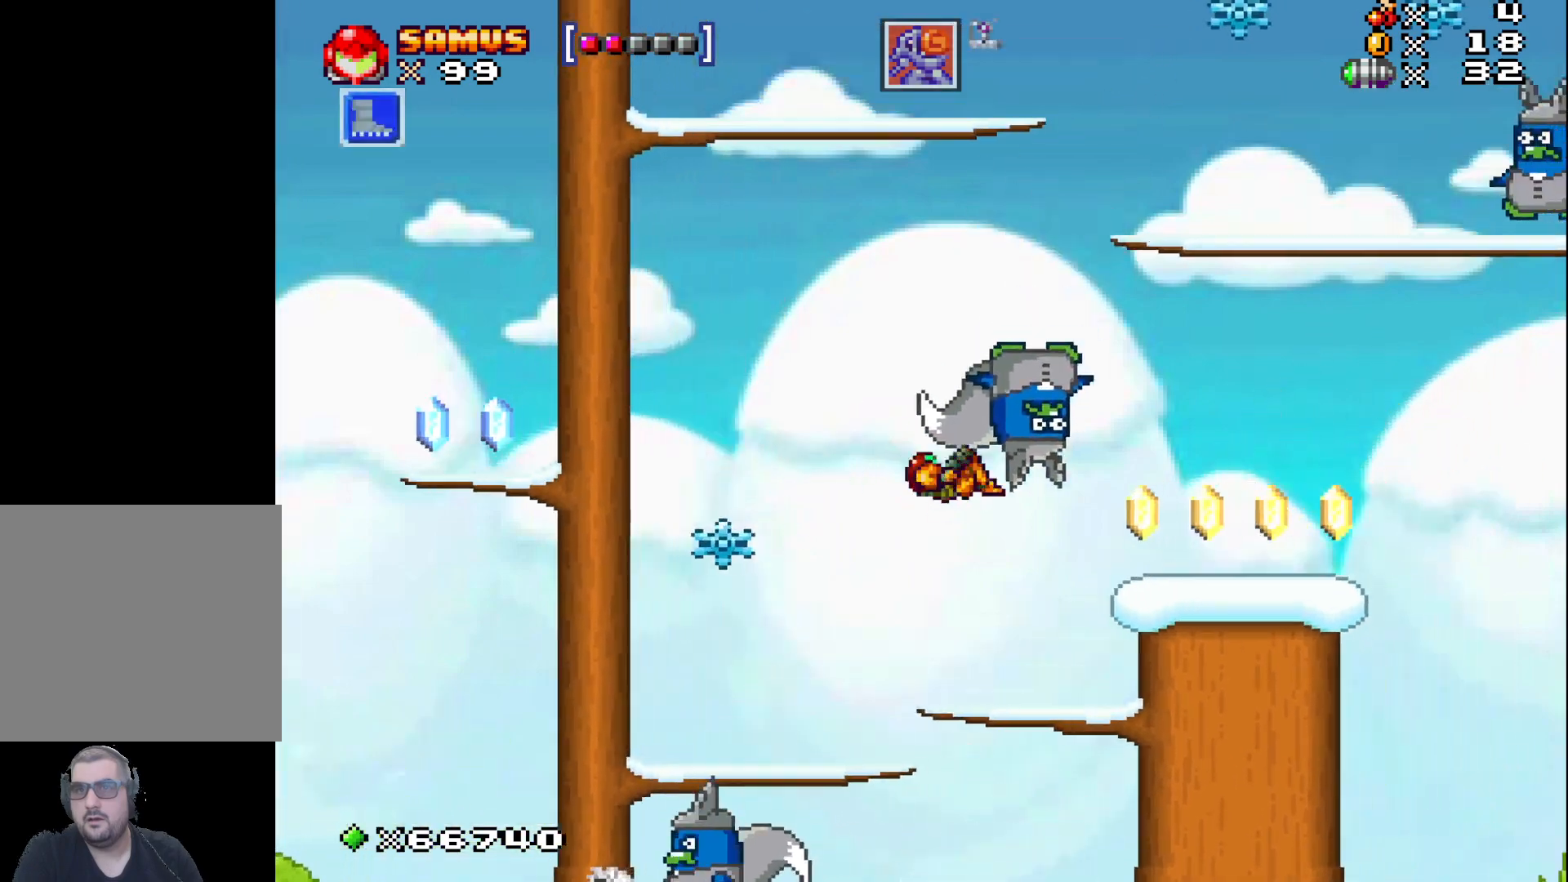
{"buttons": ["A"], "left_stick": "right", "events": [[133, "left_stick", "center"], [467, "A", "down"], [483, "left_stick", "right"]]}
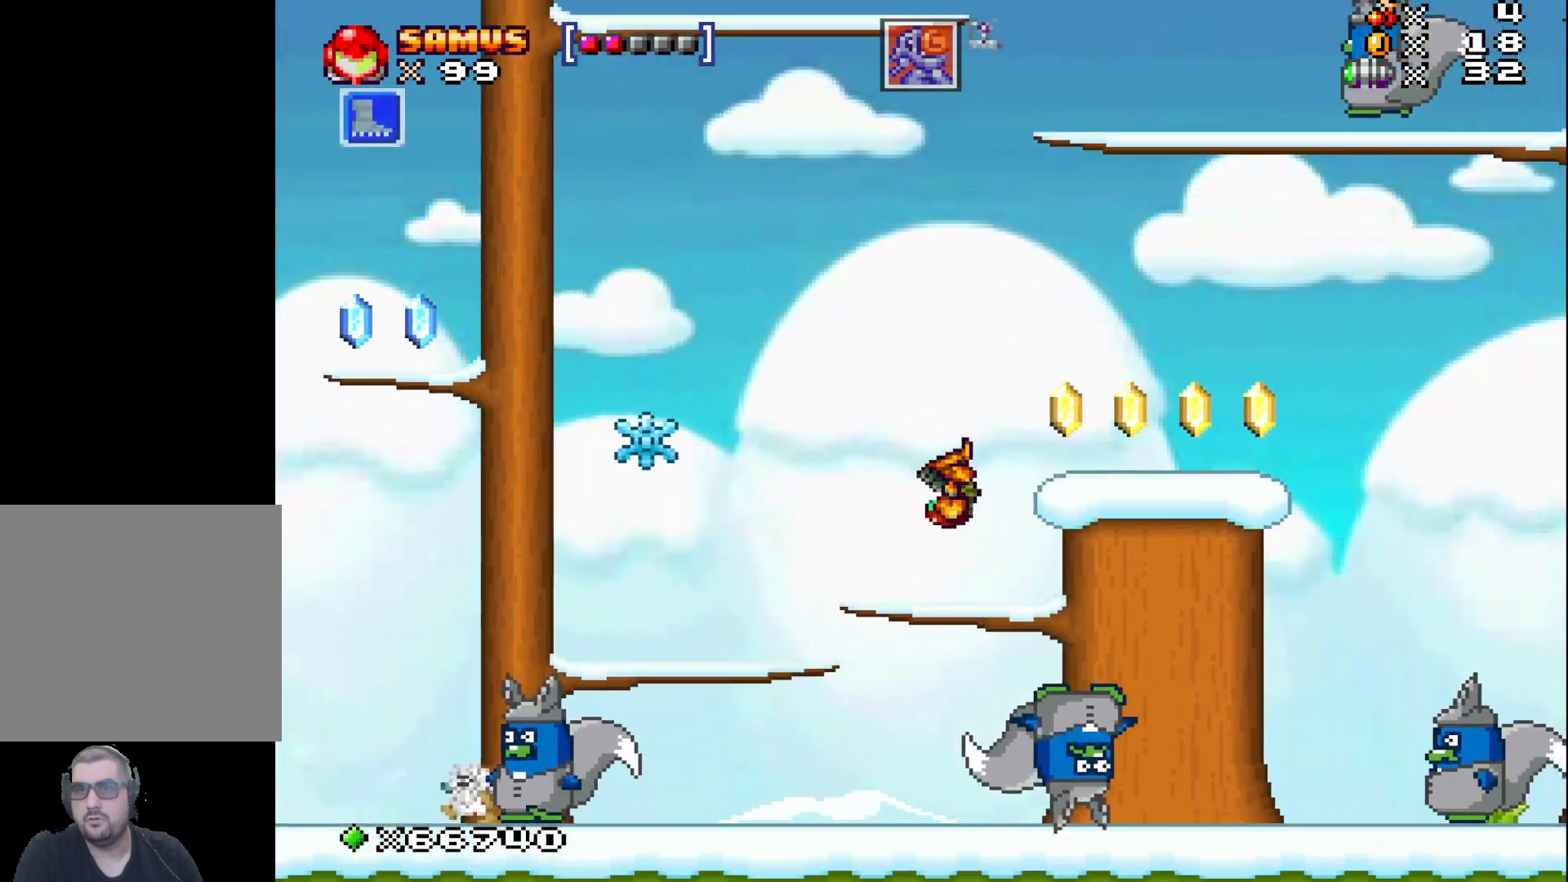
{"buttons": [], "left_stick": "right", "events": [[133, "A", "up"]]}
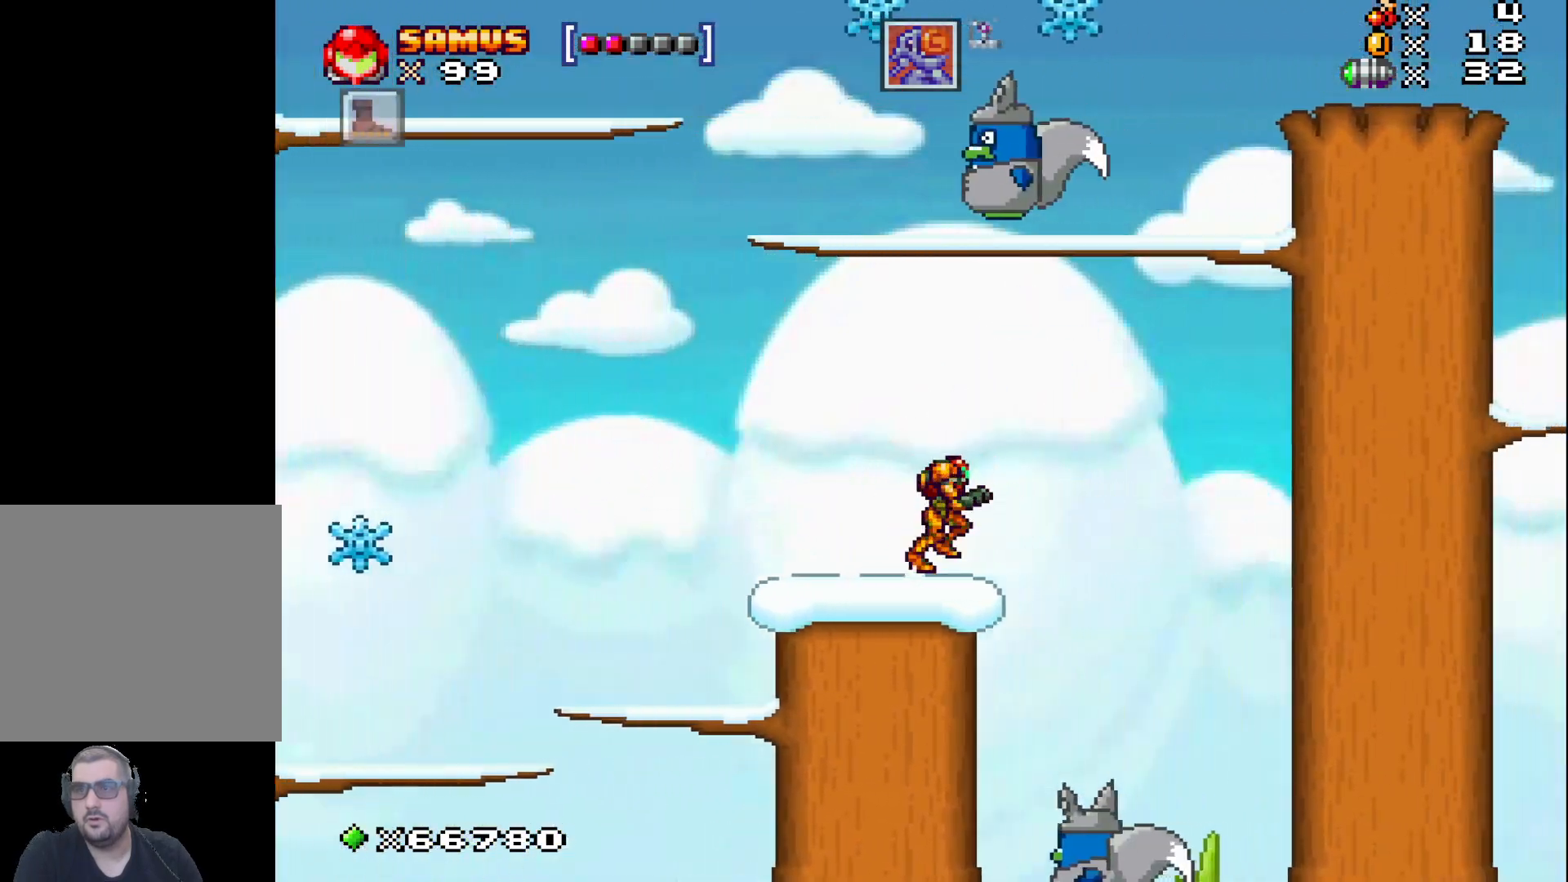
{"buttons": [], "left_stick": "right", "events": [[167, "left_stick", "center"], [217, "left_stick", "right"]]}
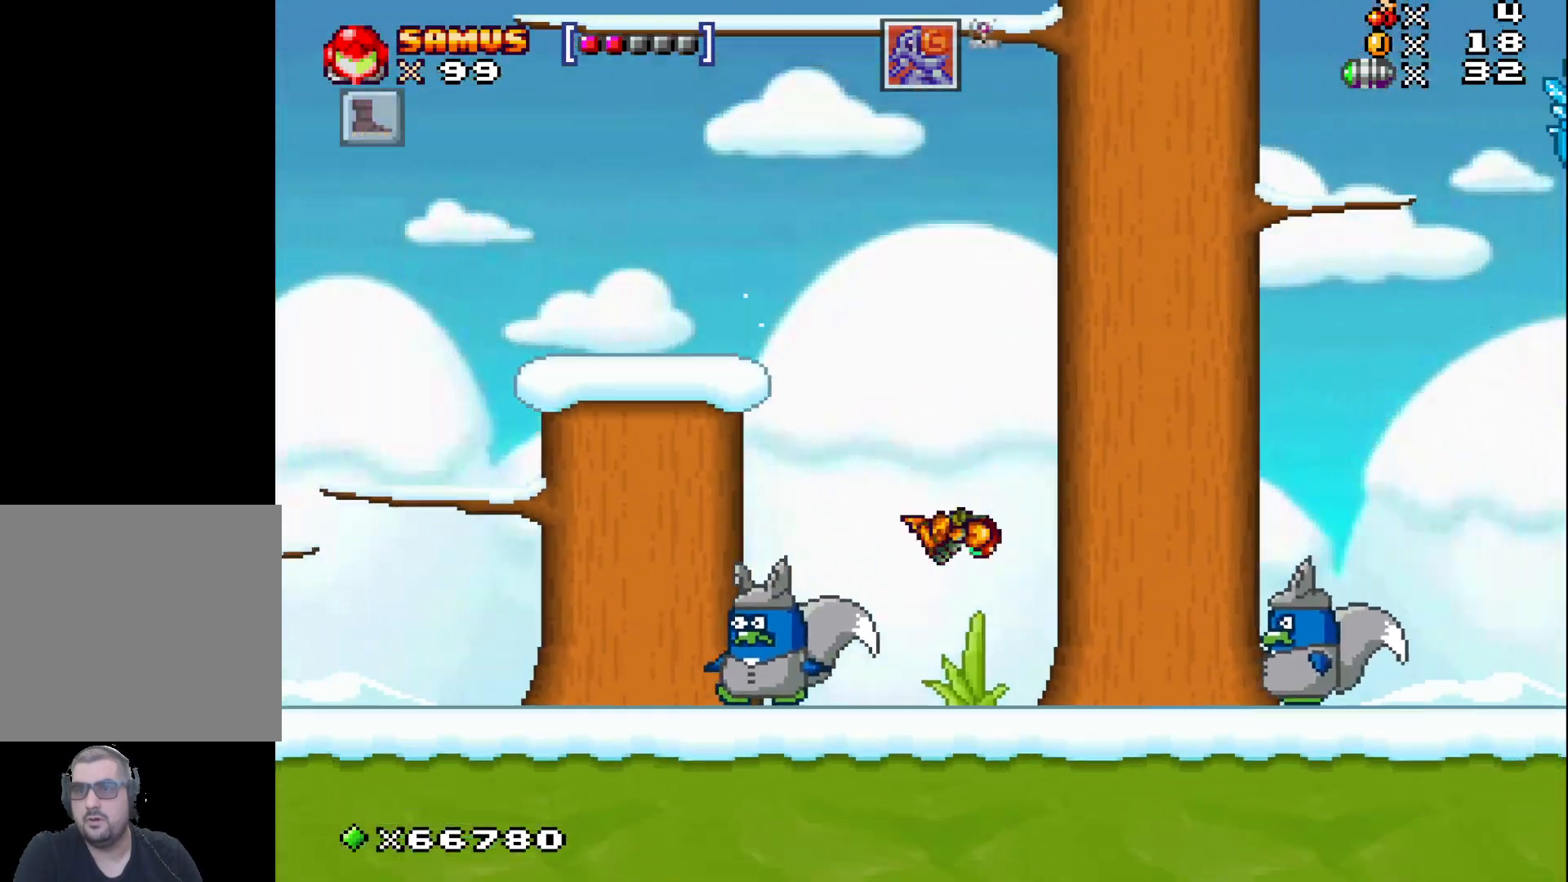
{"buttons": [], "left_stick": "right", "events": [[67, "left_stick", "center"], [167, "X", "down"], [200, "left_stick", "right"], [233, "X", "up"], [350, "X", "down"], [400, "X", "up"]]}
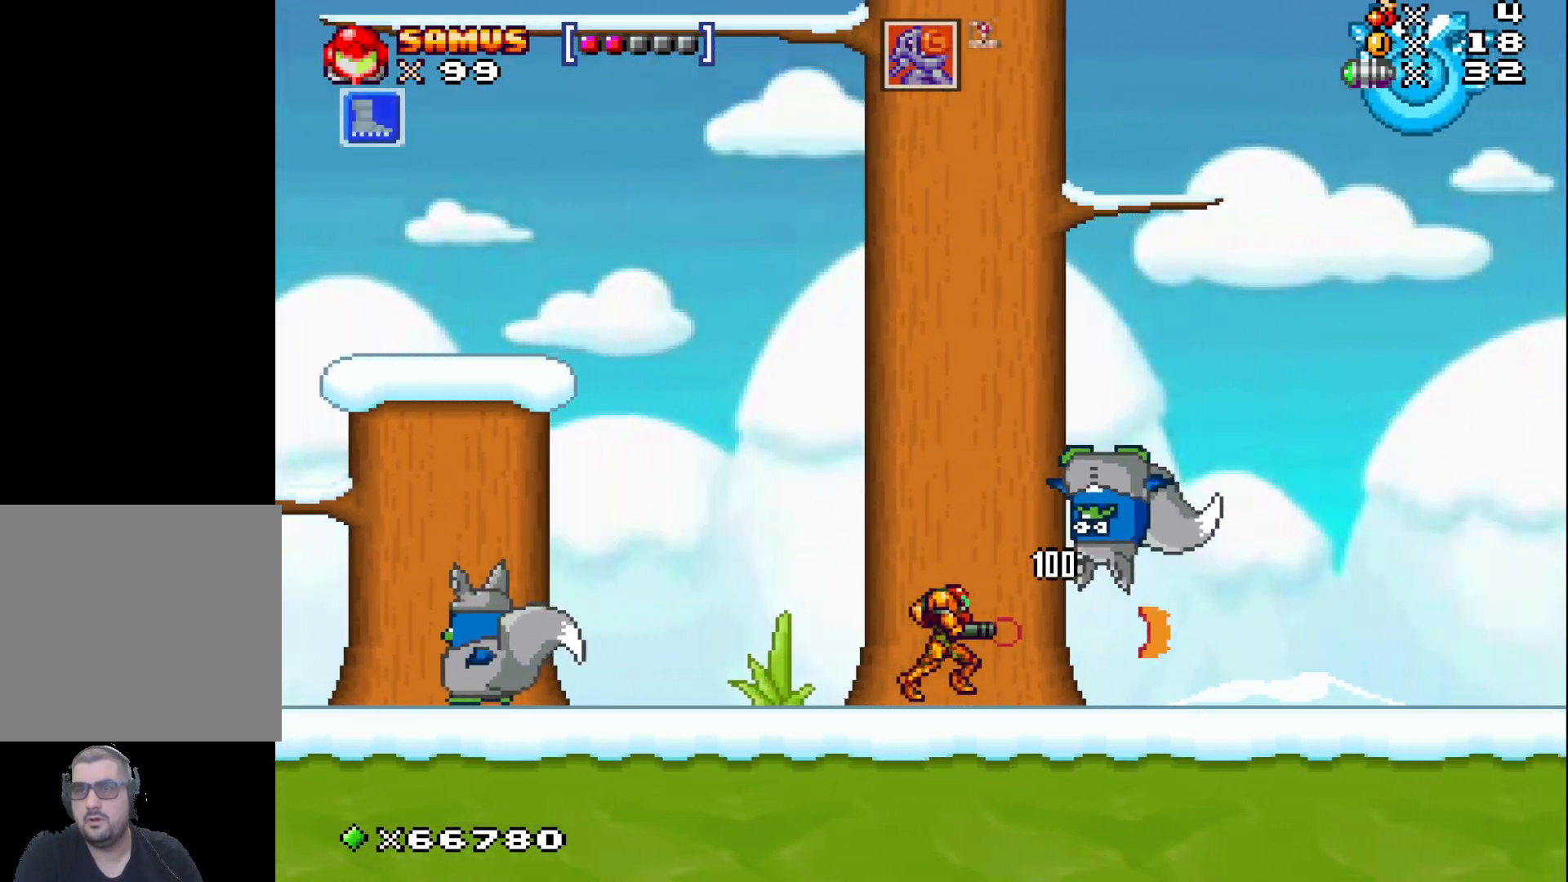
{"buttons": ["X"], "left_stick": "right", "events": [[17, "X", "down"], [117, "X", "up"], [250, "X", "down"], [350, "X", "up"], [483, "X", "down"]]}
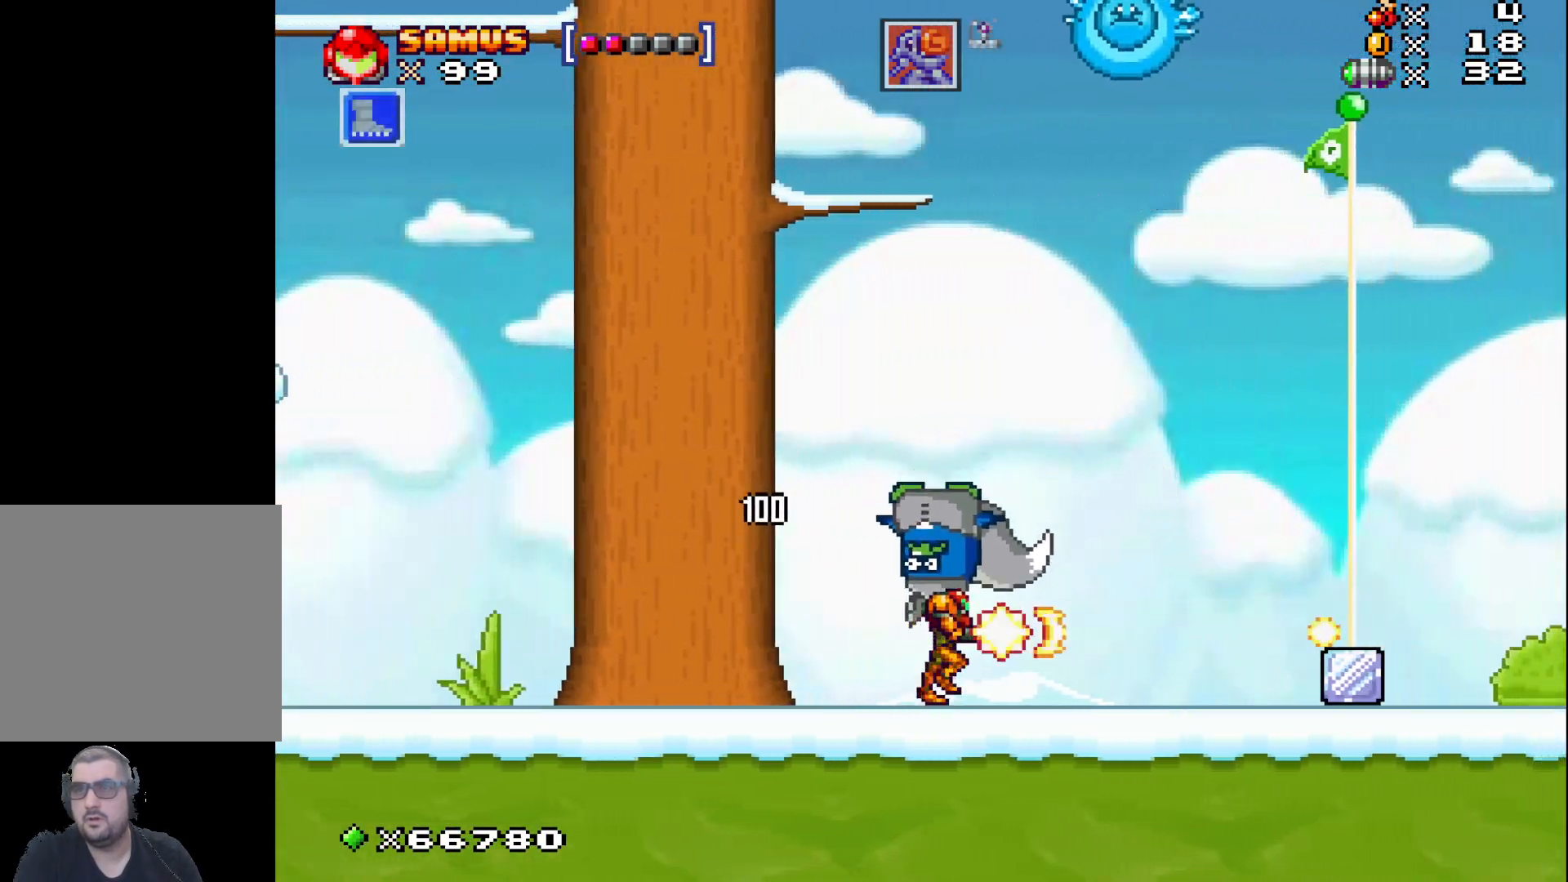
{"buttons": [], "left_stick": "left", "events": [[100, "X", "up"], [200, "X", "down"], [317, "X", "up"], [350, "left_stick", "center"], [450, "left_stick", "left"]]}
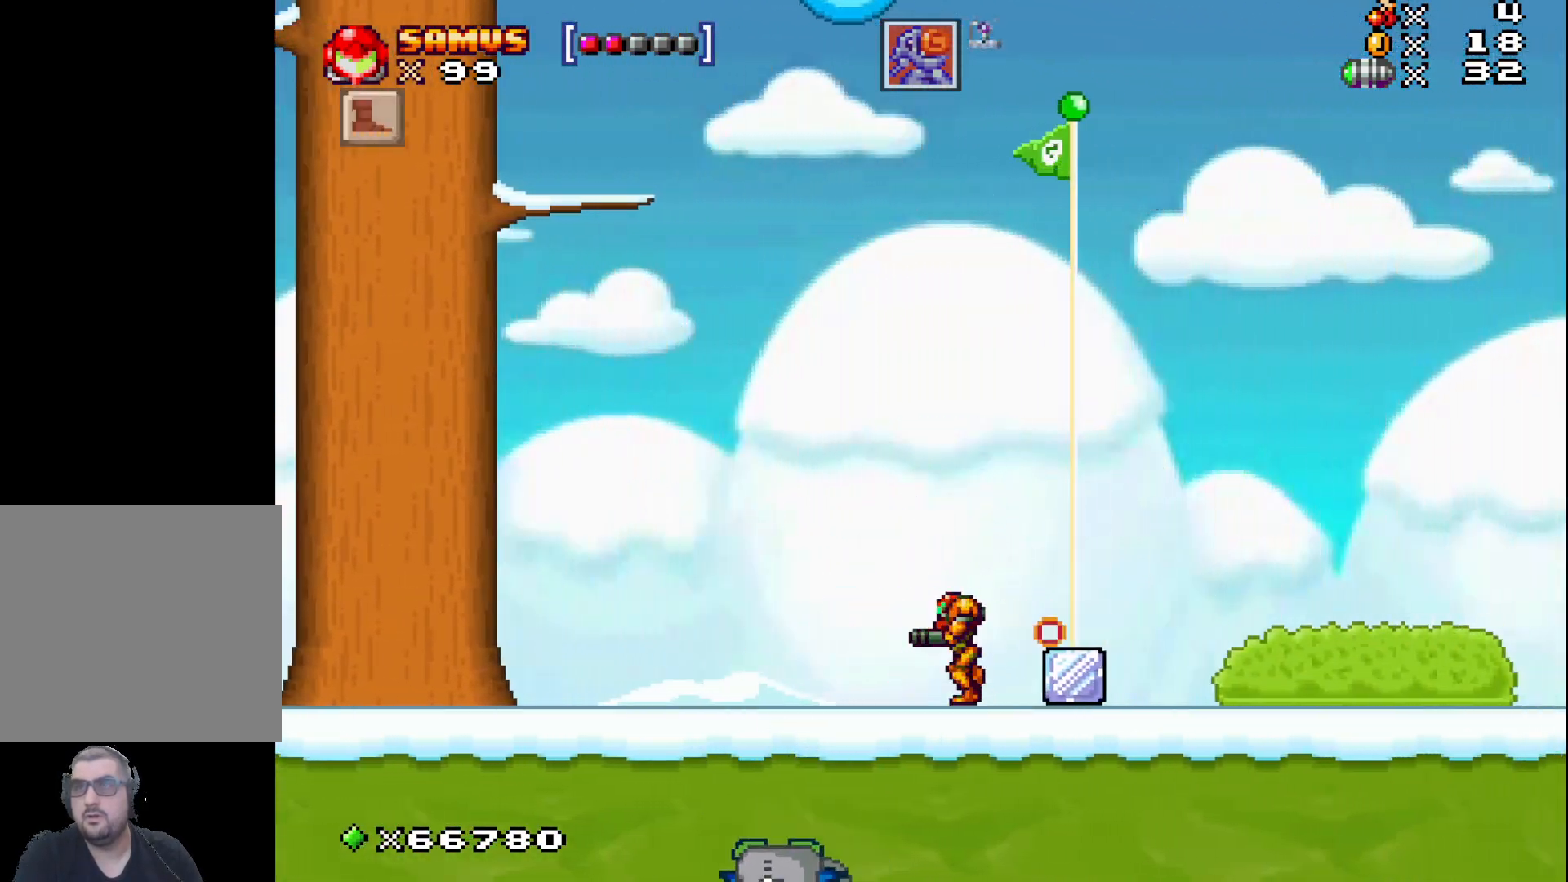
{"buttons": [], "left_stick": "left", "events": []}
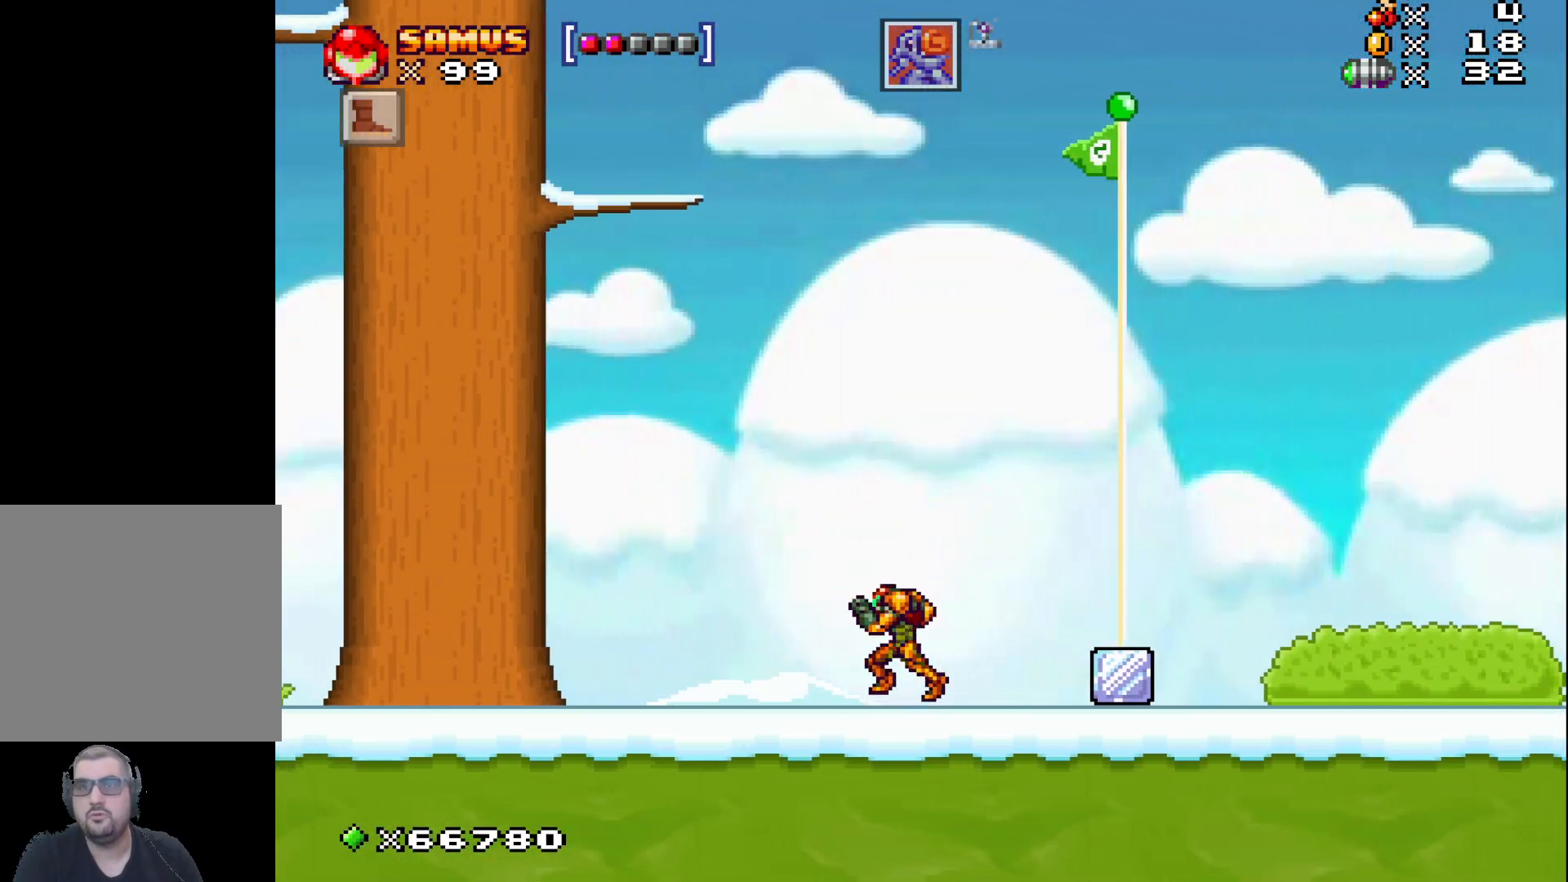
{"buttons": [], "left_stick": "left", "events": [[133, "X", "down"], [217, "X", "up"], [333, "X", "down"], [417, "X", "up"]]}
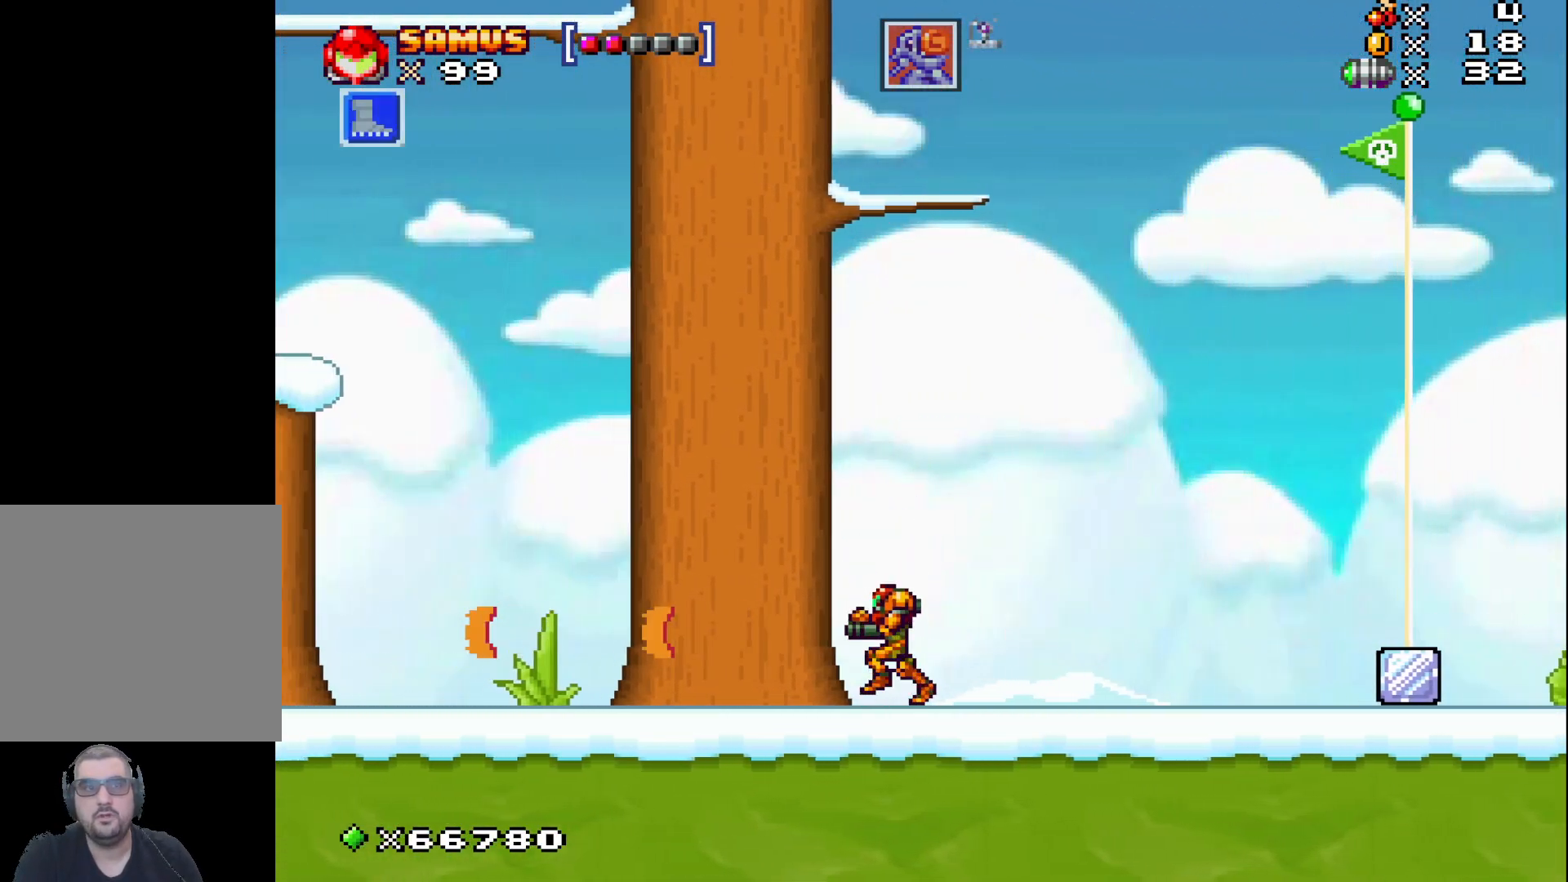
{"buttons": ["X"], "left_stick": "left", "events": [[17, "X", "down"], [133, "X", "up"], [217, "X", "down"], [333, "X", "up"], [450, "X", "down"]]}
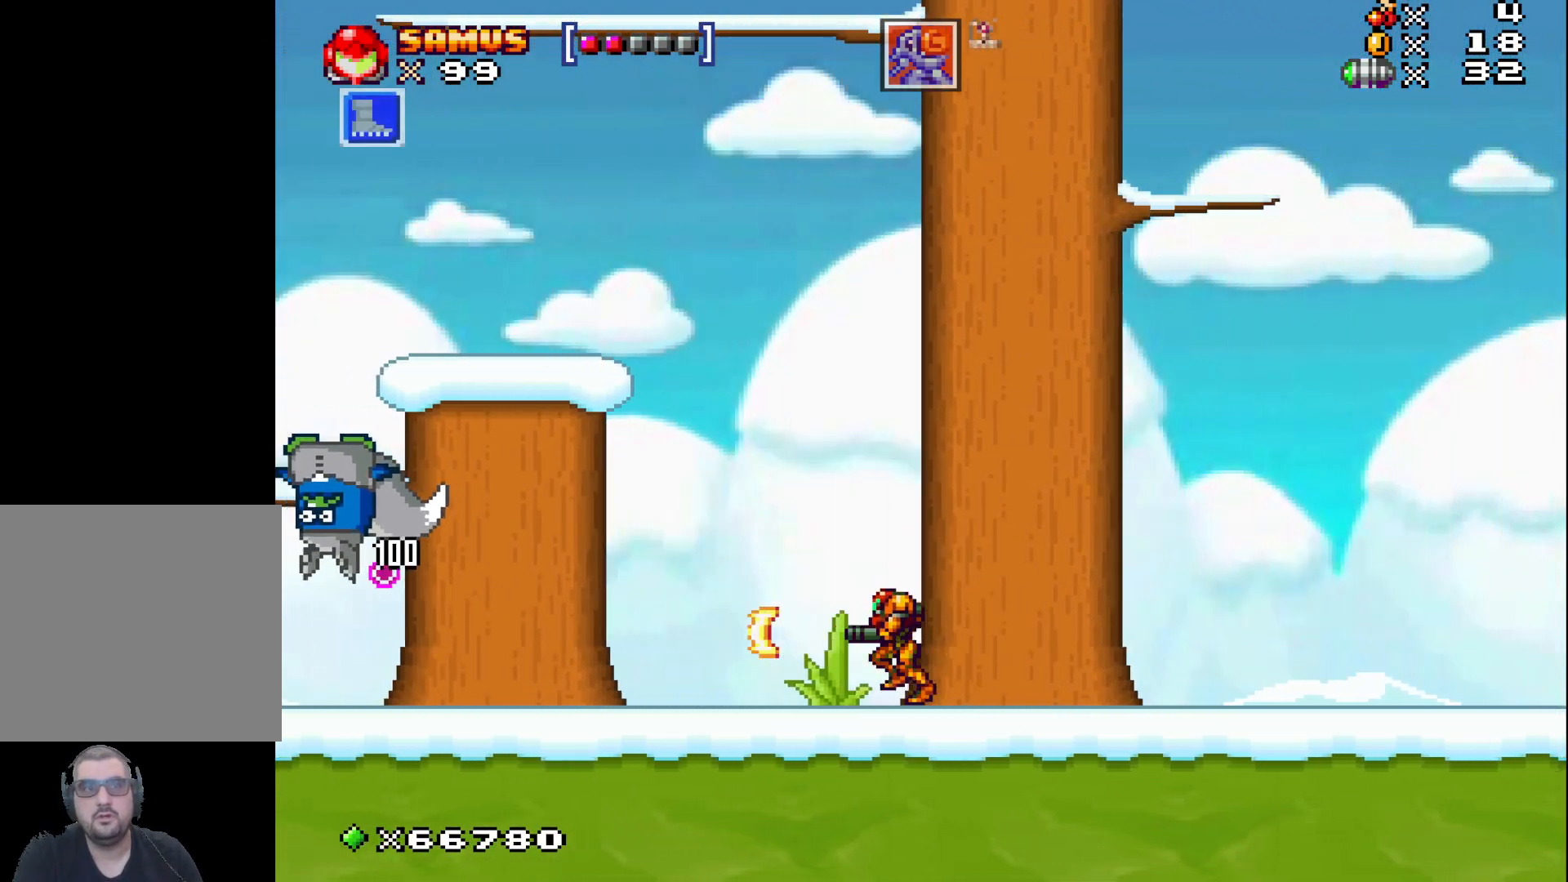
{"buttons": [], "left_stick": "left", "events": [[33, "X", "up"], [167, "X", "down"], [267, "X", "up"], [383, "X", "down"], [483, "X", "up"]]}
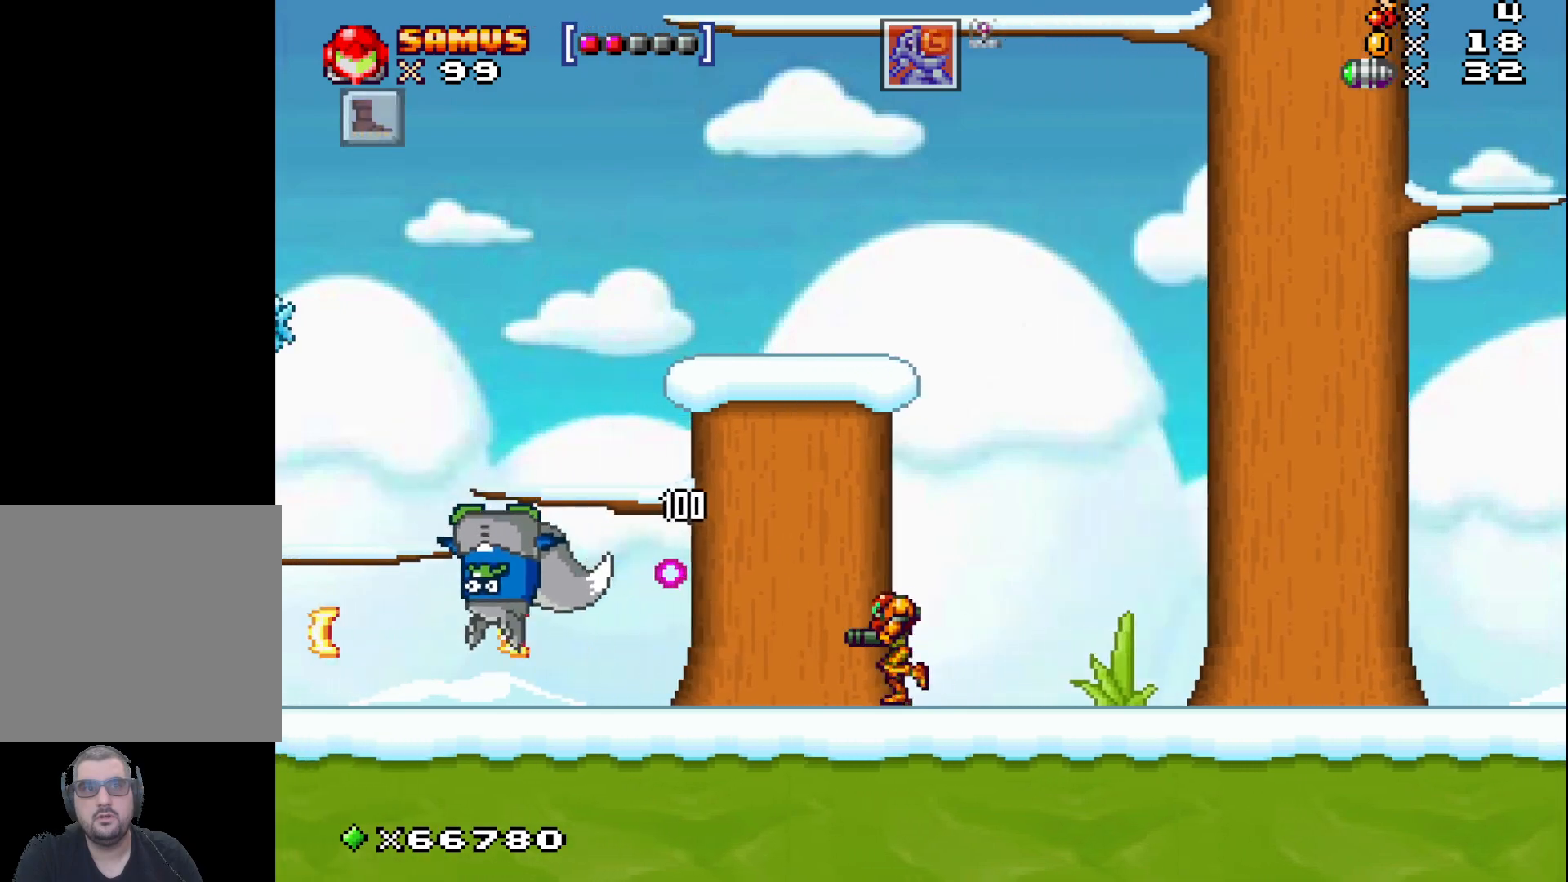
{"buttons": ["A"], "left_stick": "center", "events": [[317, "A", "down"], [500, "left_stick", "center"]]}
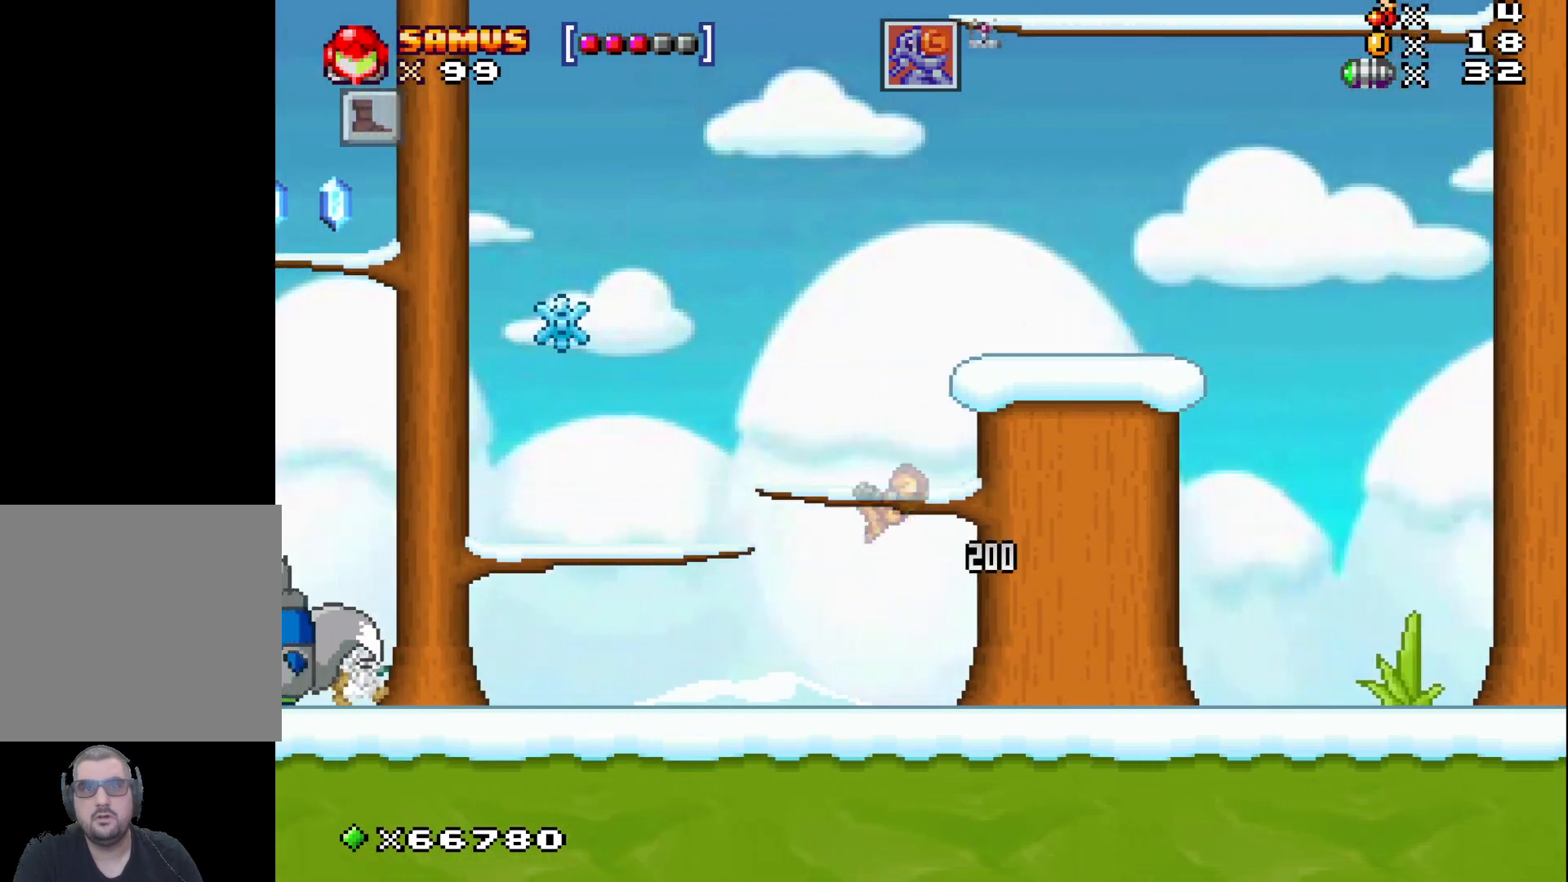
{"buttons": ["A"], "left_stick": "left", "events": [[150, "A", "up"], [333, "left_stick", "left"], [500, "A", "down"]]}
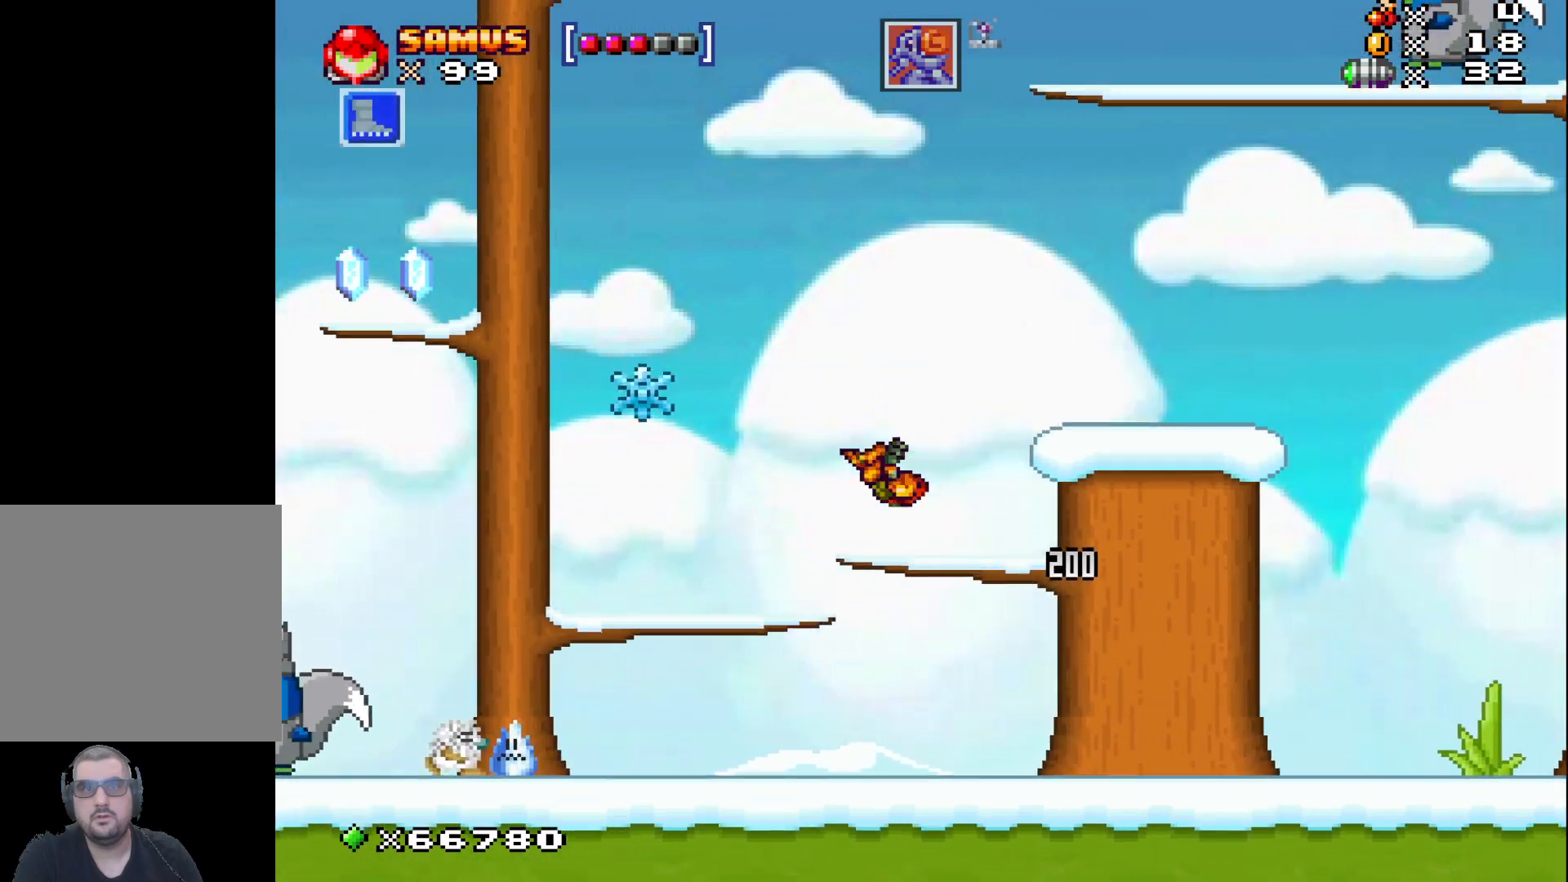
{"buttons": [], "left_stick": "center", "events": [[100, "A", "up"], [433, "left_stick", "center"]]}
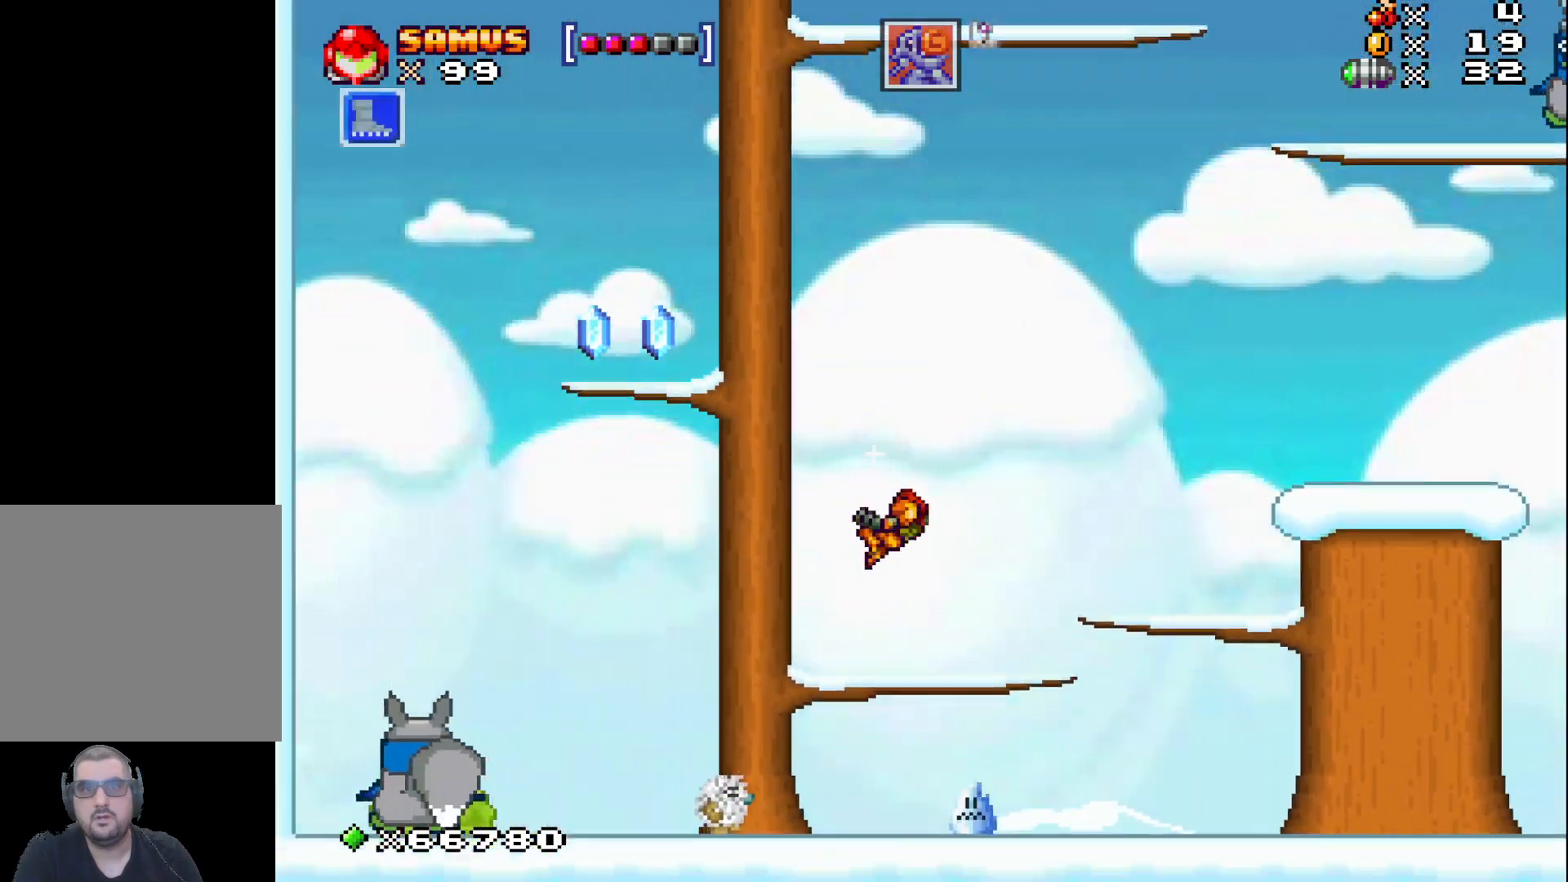
{"buttons": ["A"], "left_stick": "right", "events": [[67, "left_stick", "right"], [250, "A", "down"]]}
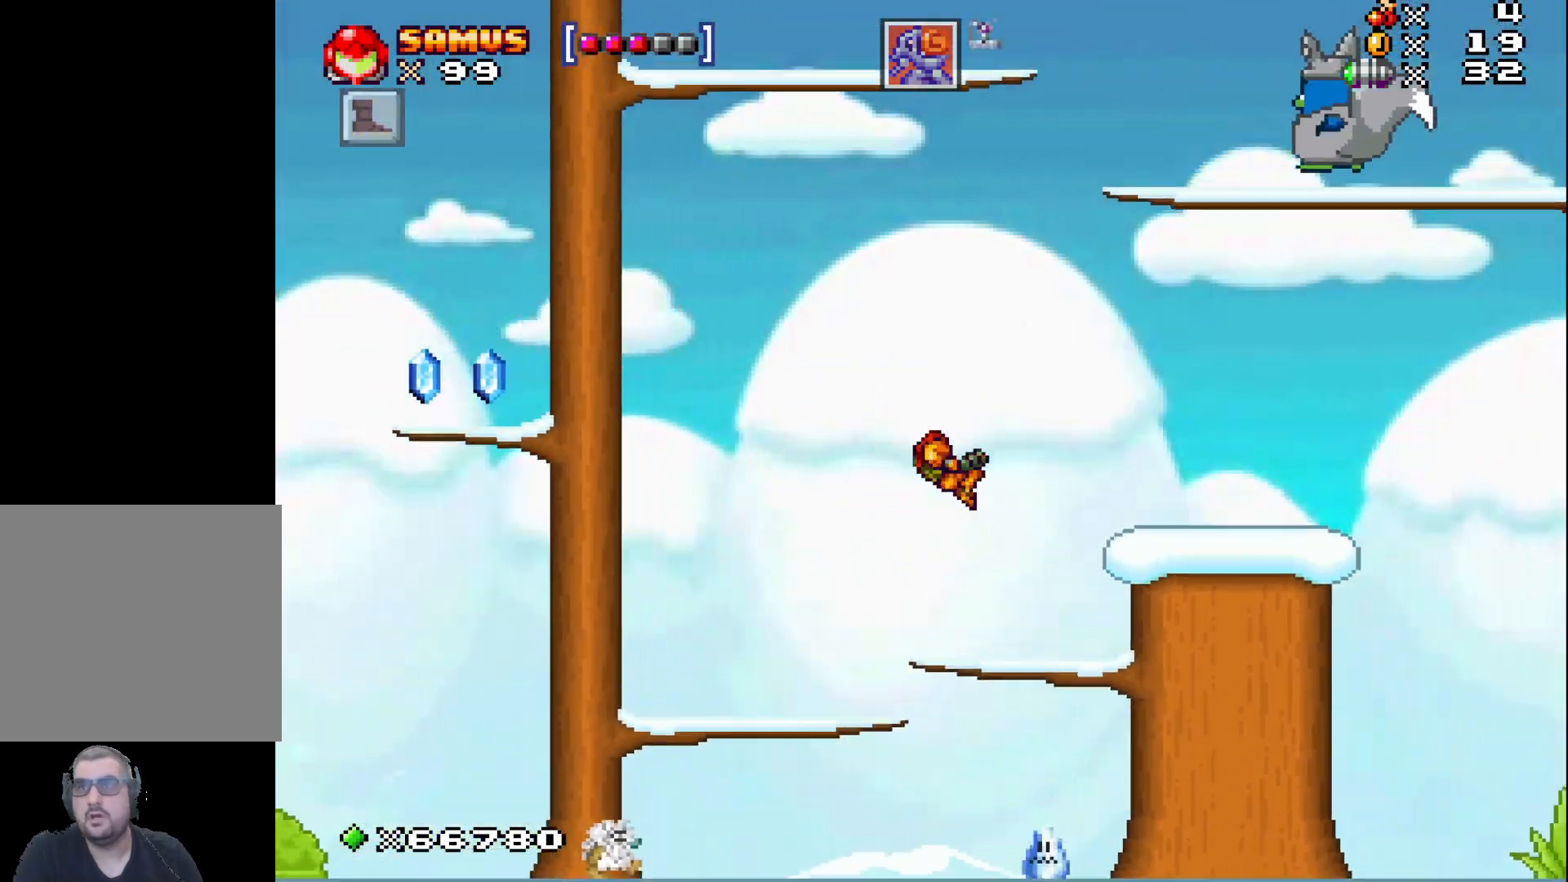
{"buttons": [], "left_stick": "right", "events": [[300, "A", "up"]]}
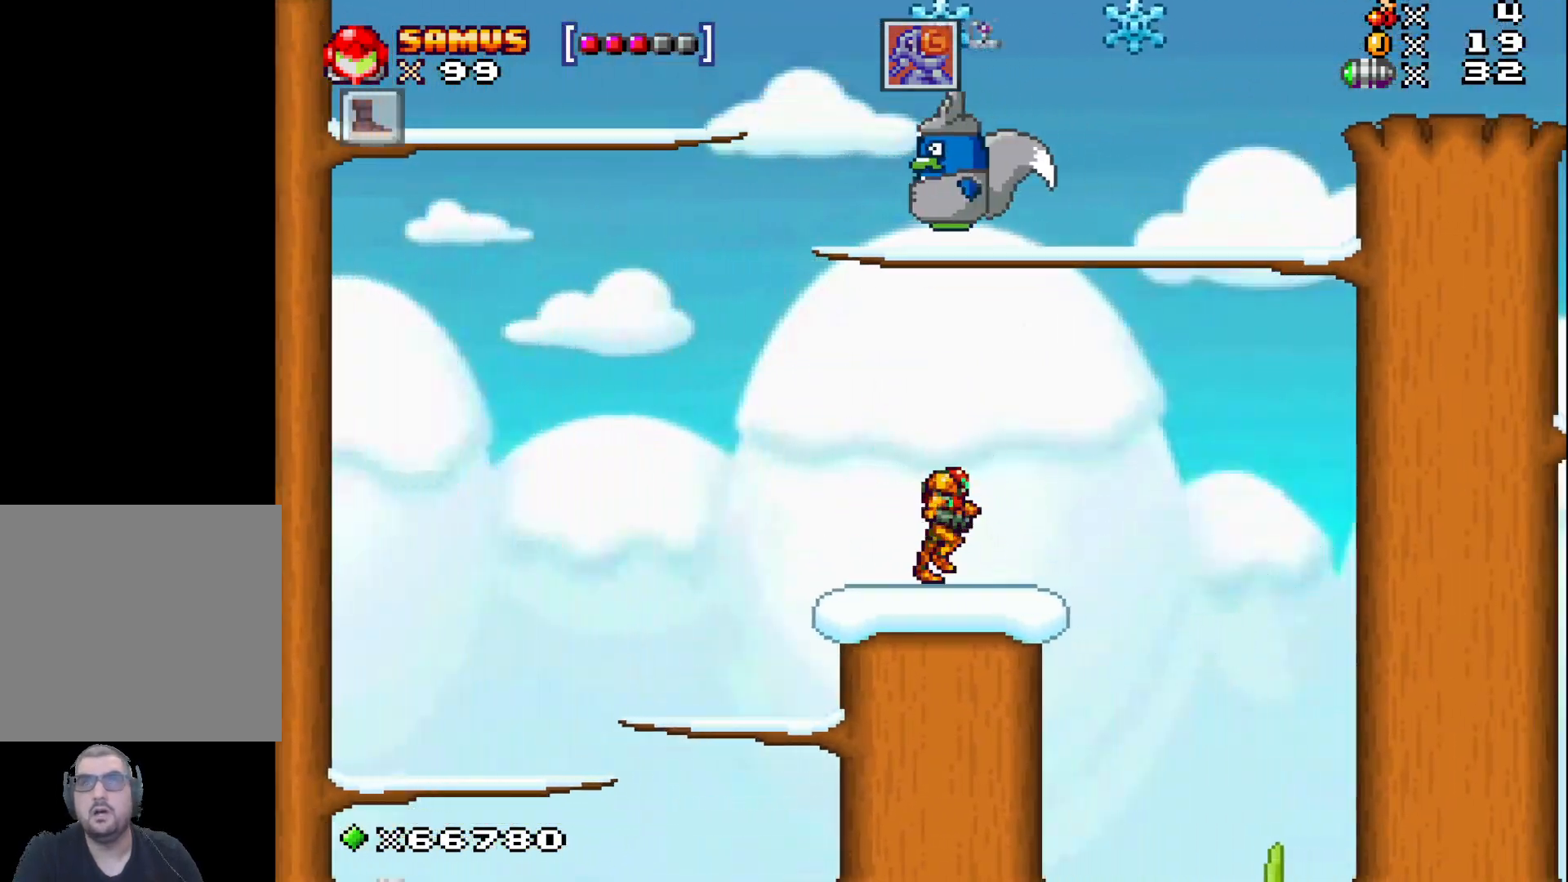
{"buttons": [], "left_stick": "right", "events": []}
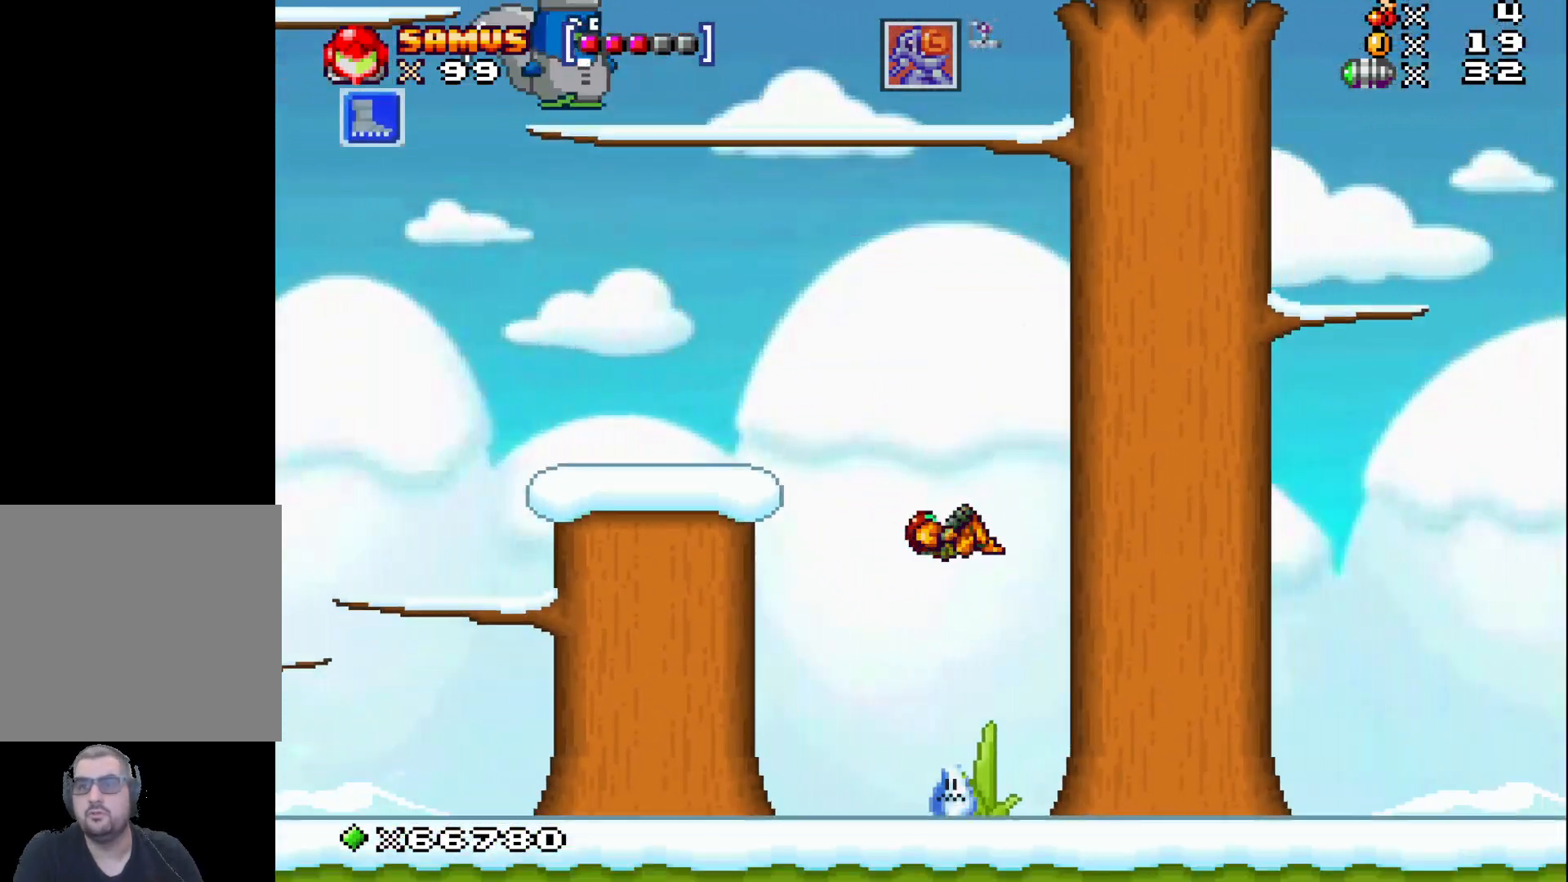
{"buttons": [], "left_stick": "right", "events": []}
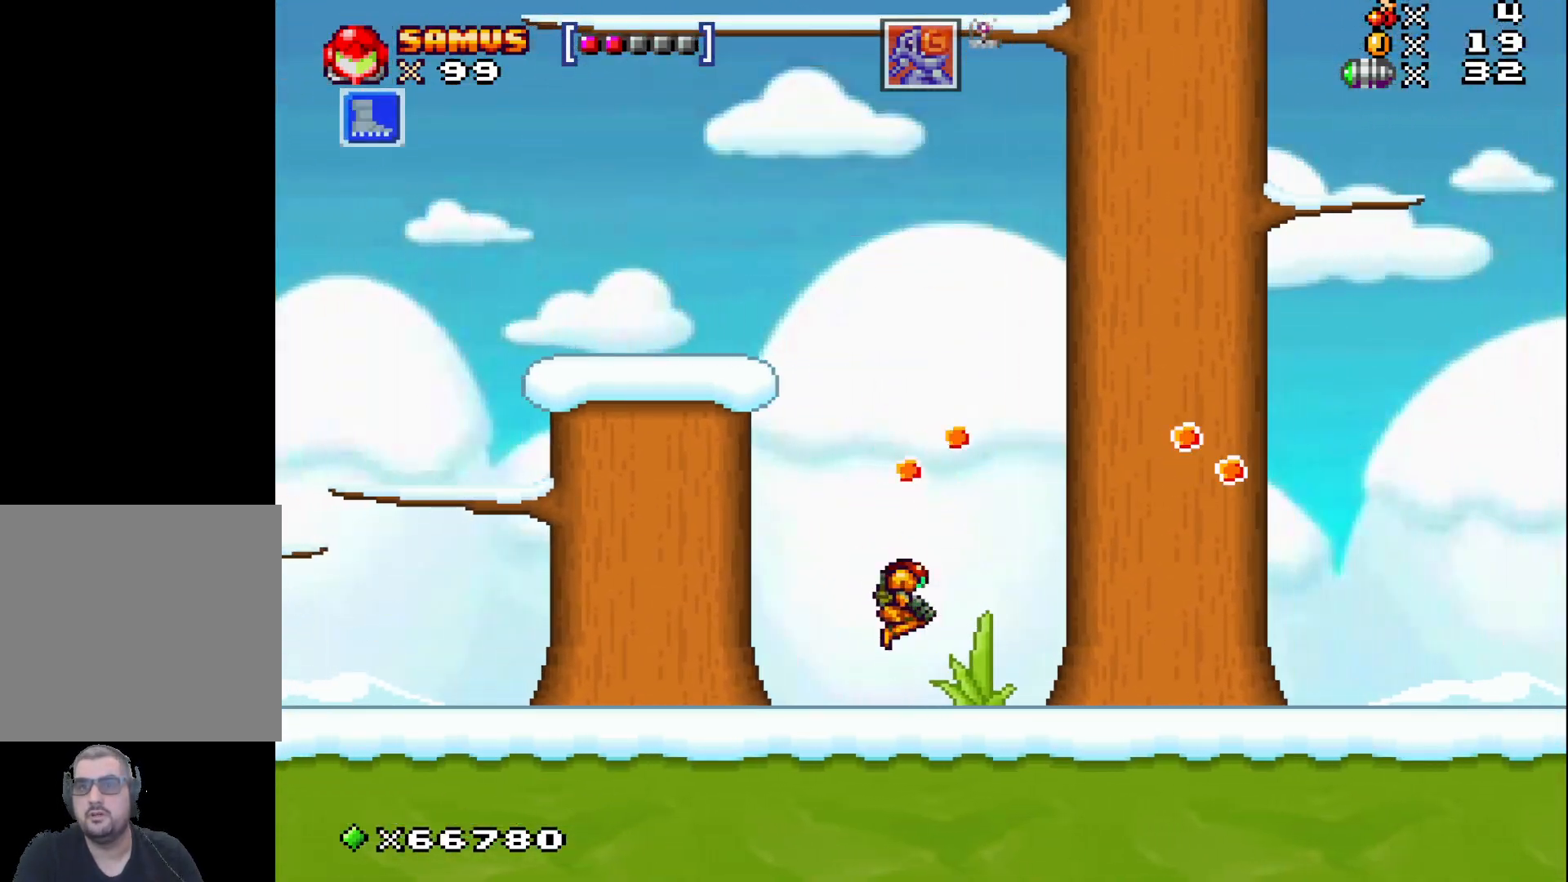
{"buttons": [], "left_stick": "right", "events": []}
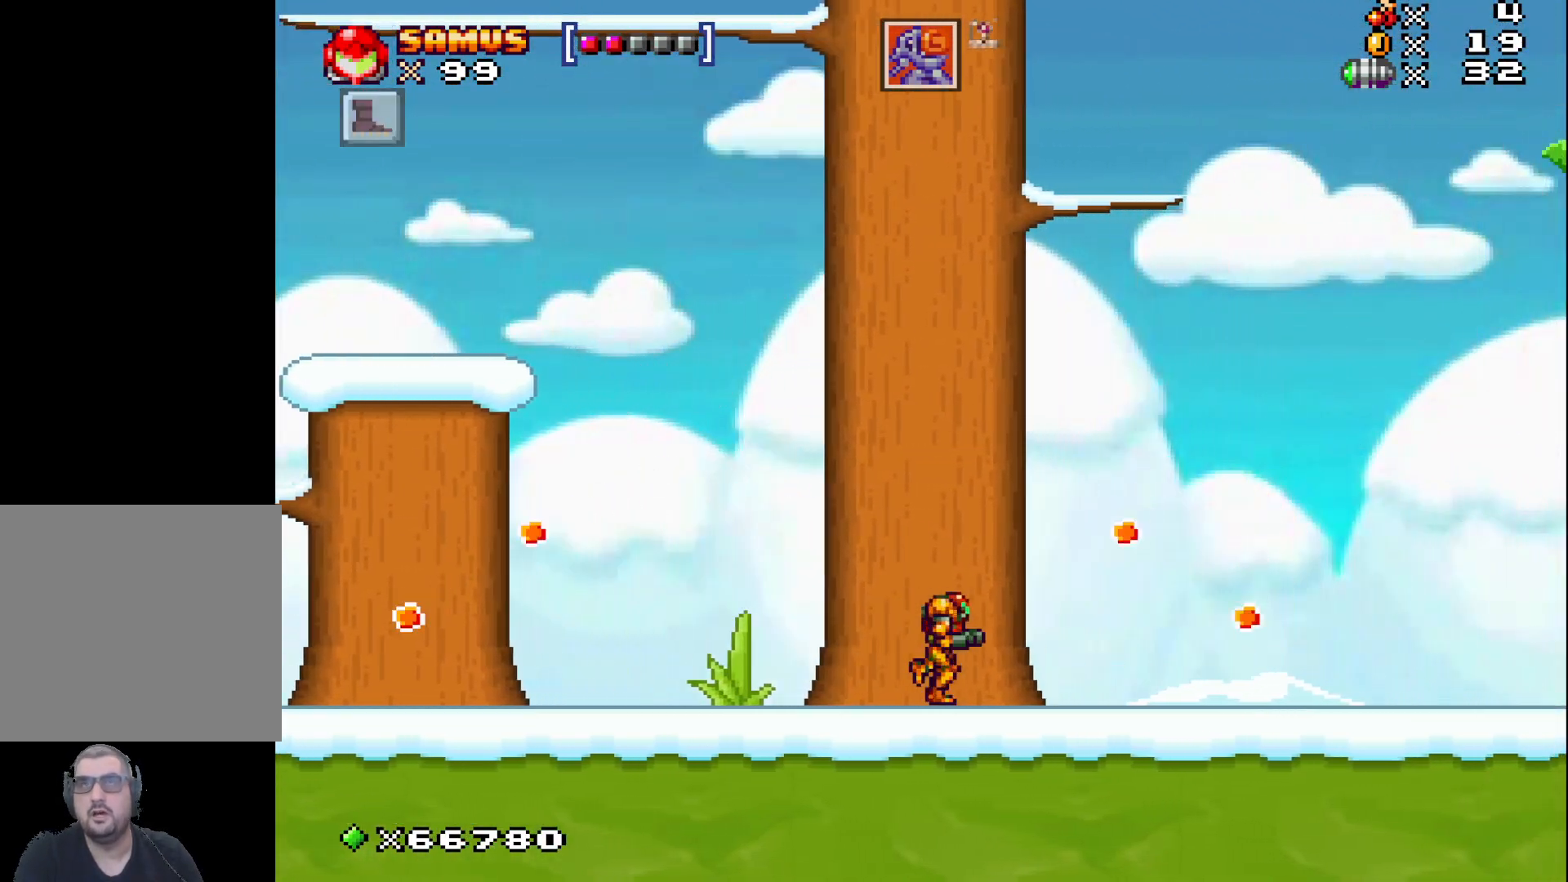
{"buttons": [], "left_stick": "right", "events": []}
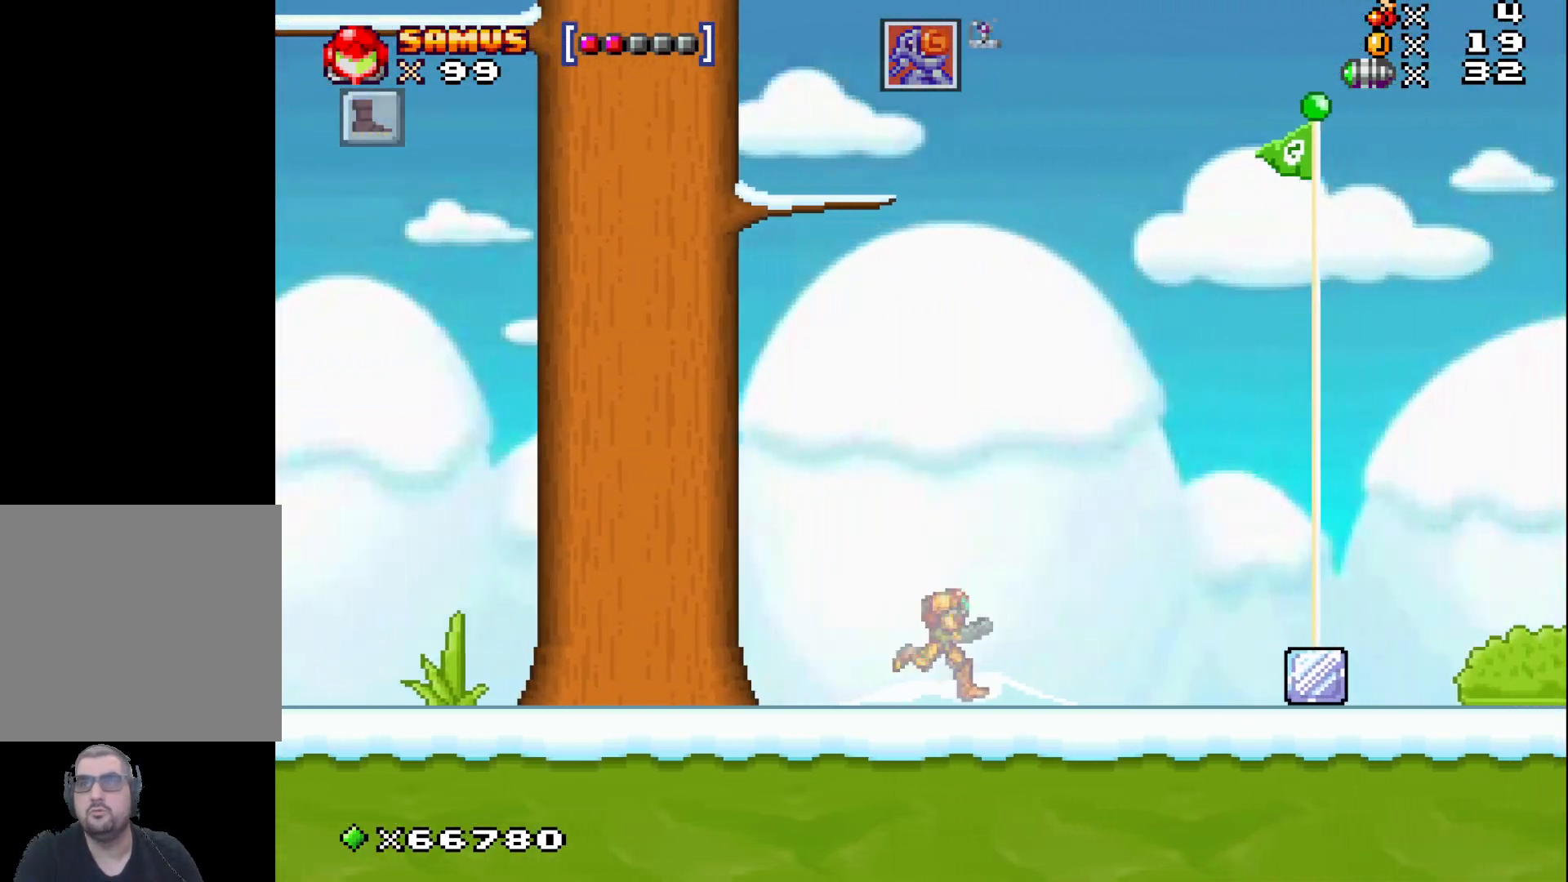
{"buttons": ["A"], "left_stick": "right", "events": [[150, "A", "down"]]}
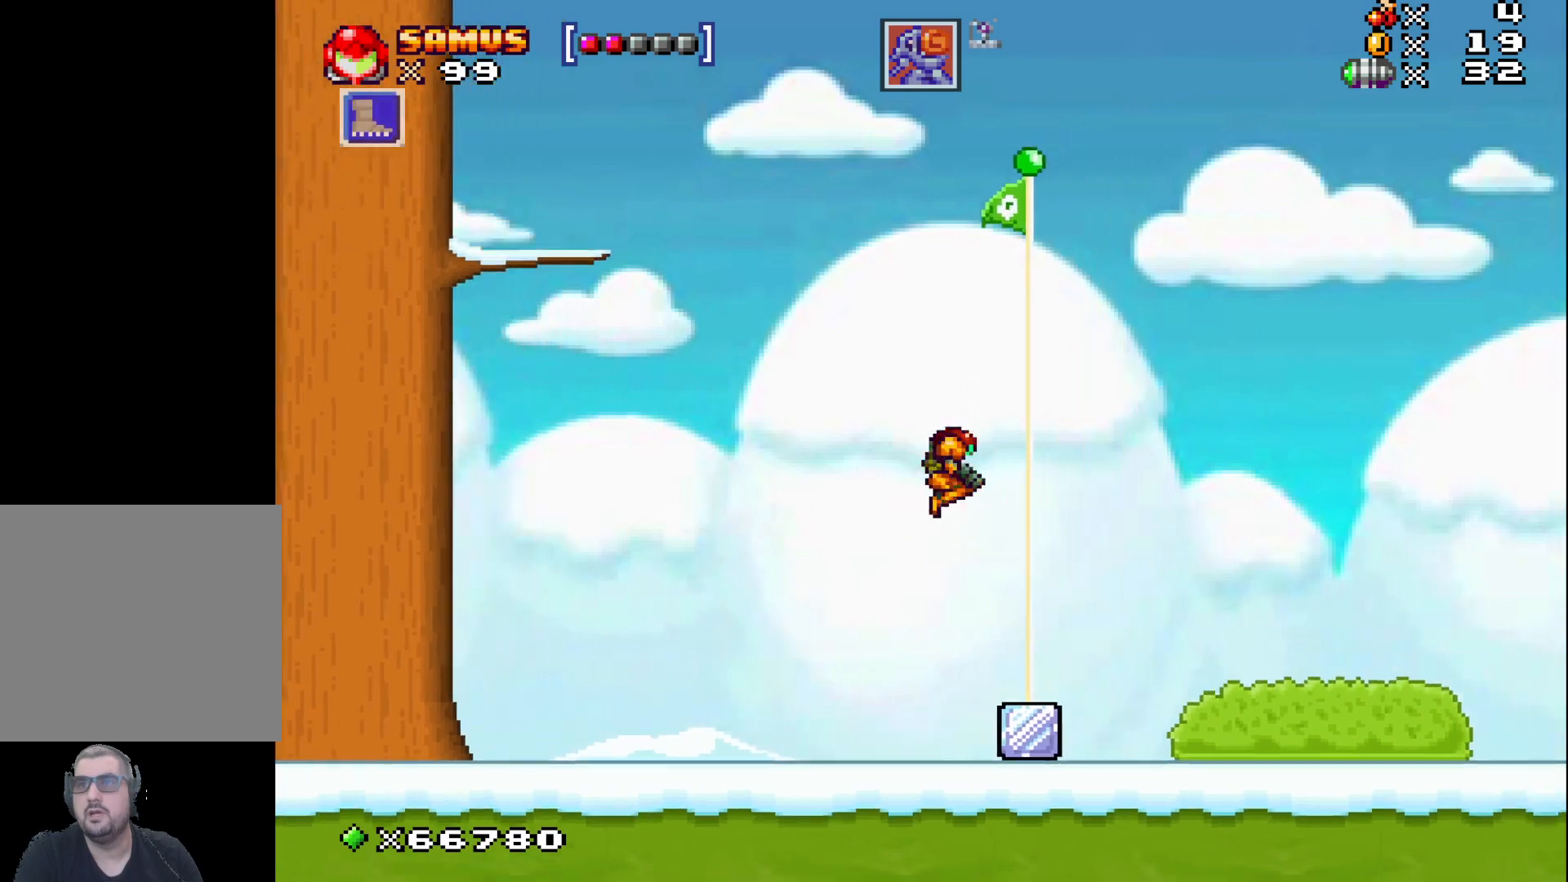
{"buttons": [], "left_stick": "center", "events": [[200, "A", "up"], [317, "left_stick", "center"]]}